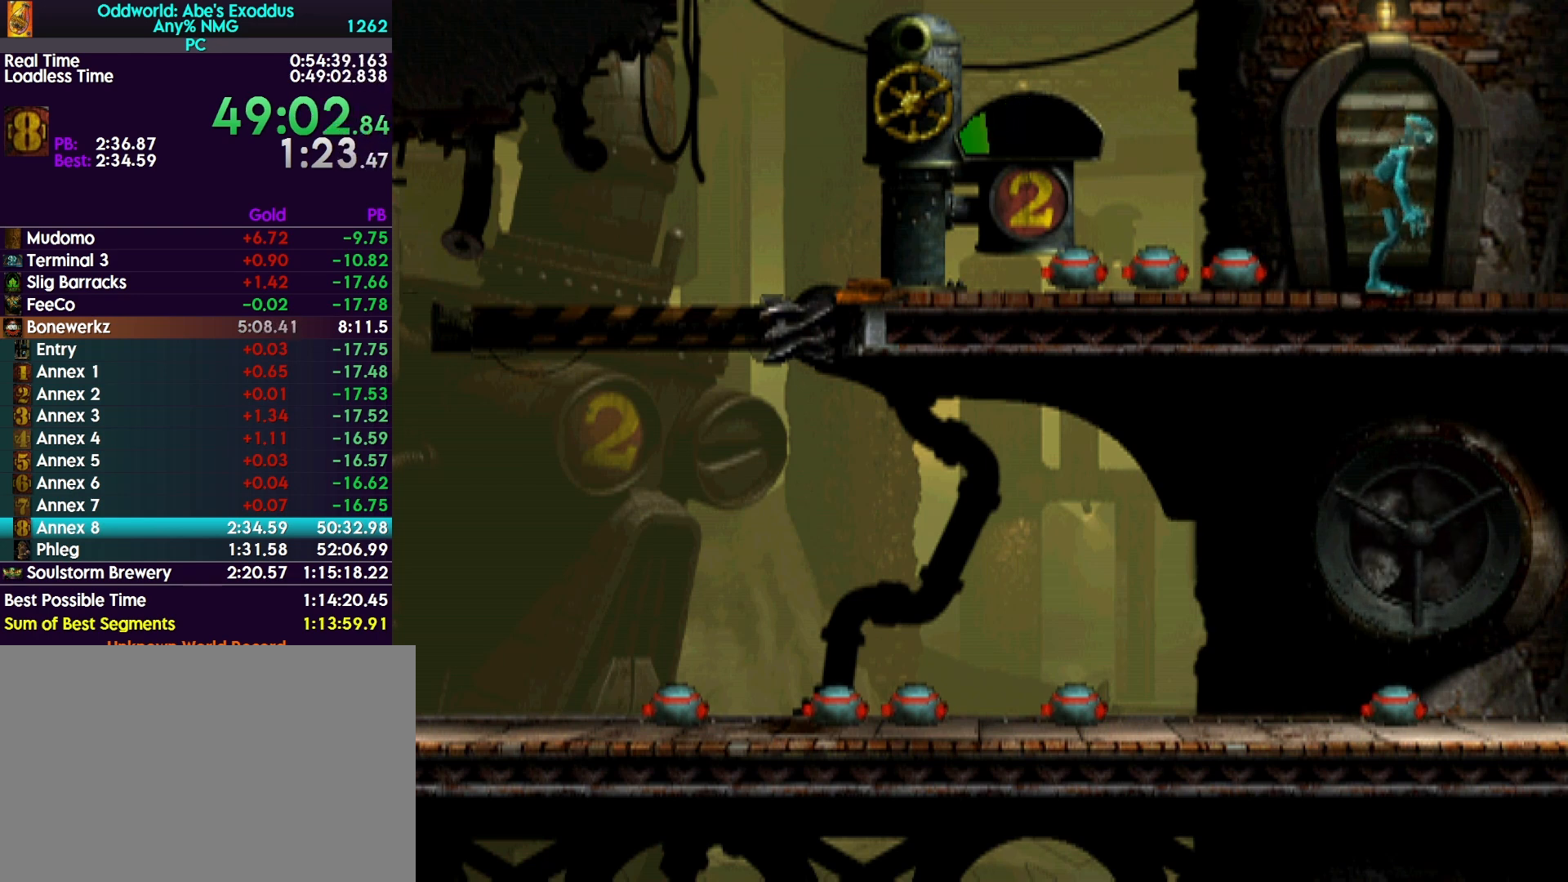
Gameplay with a controller (PlayStation layout); each line is a JSON object with the inputs held at the frame after it. "events" lists button and stick changes between this image and that frame as [ms after this image, input, new state], when the widget could be followed in between. Not read: left_stick right_stick.
{"buttons": ["DPAD_UP"], "events": []}
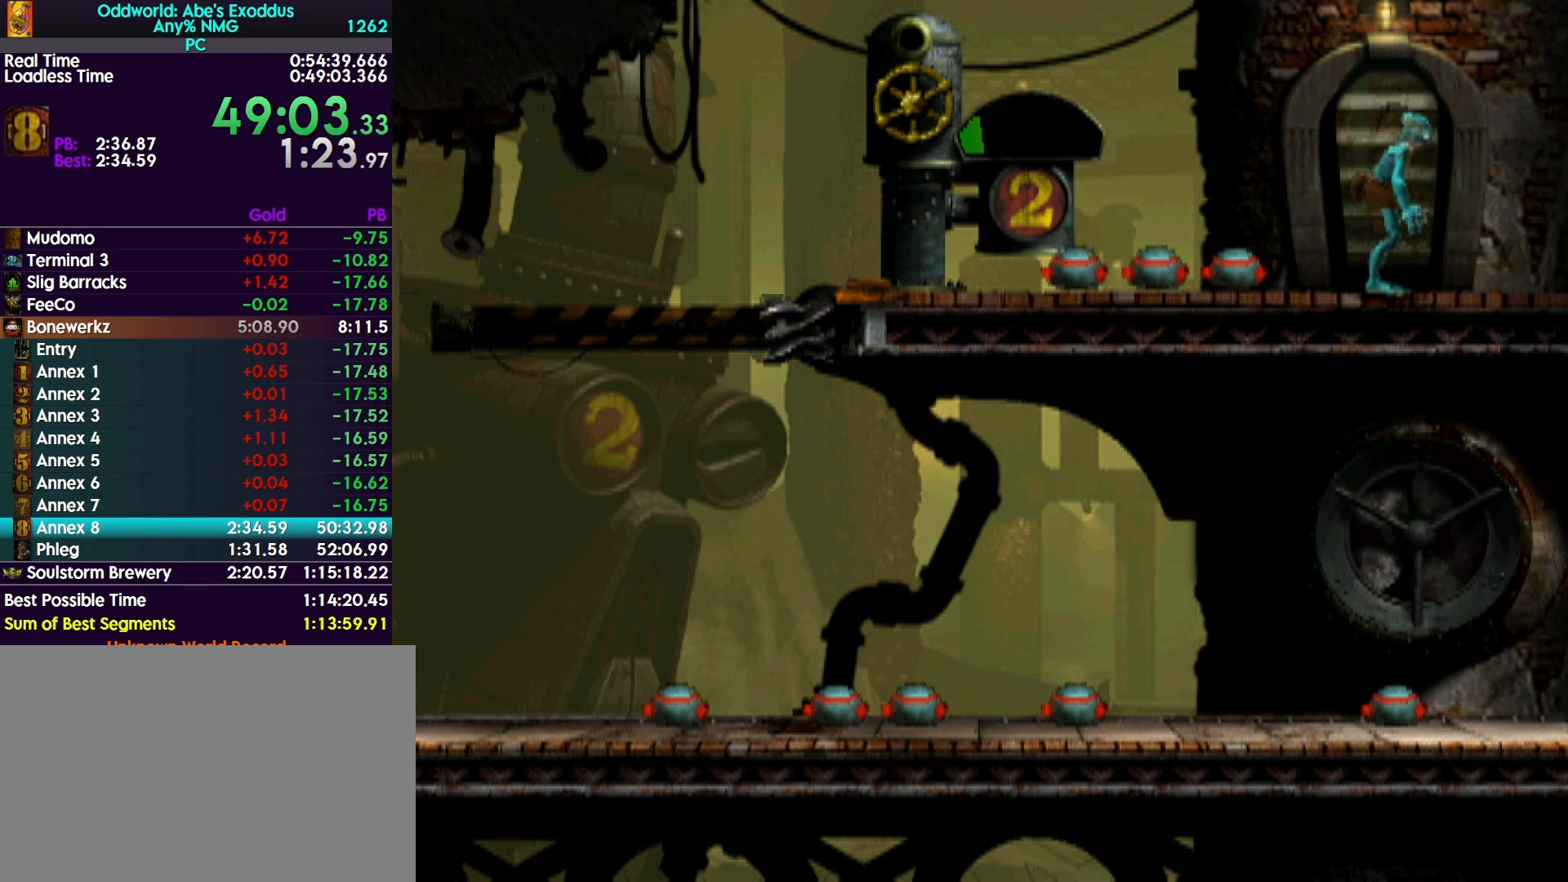
{"buttons": ["DPAD_UP"], "events": []}
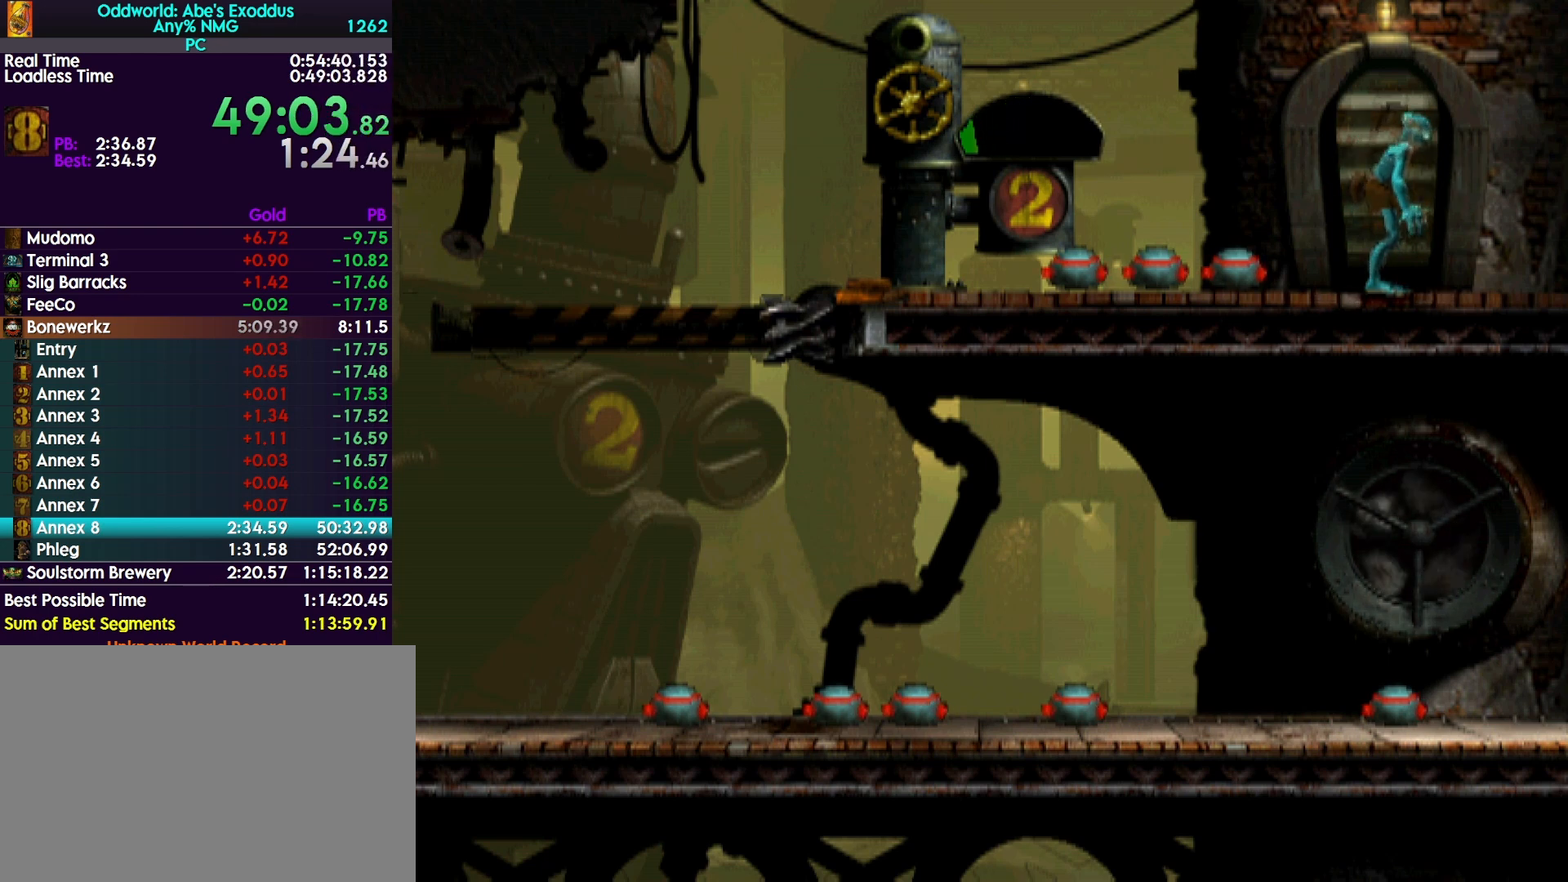
{"buttons": ["DPAD_UP"], "events": []}
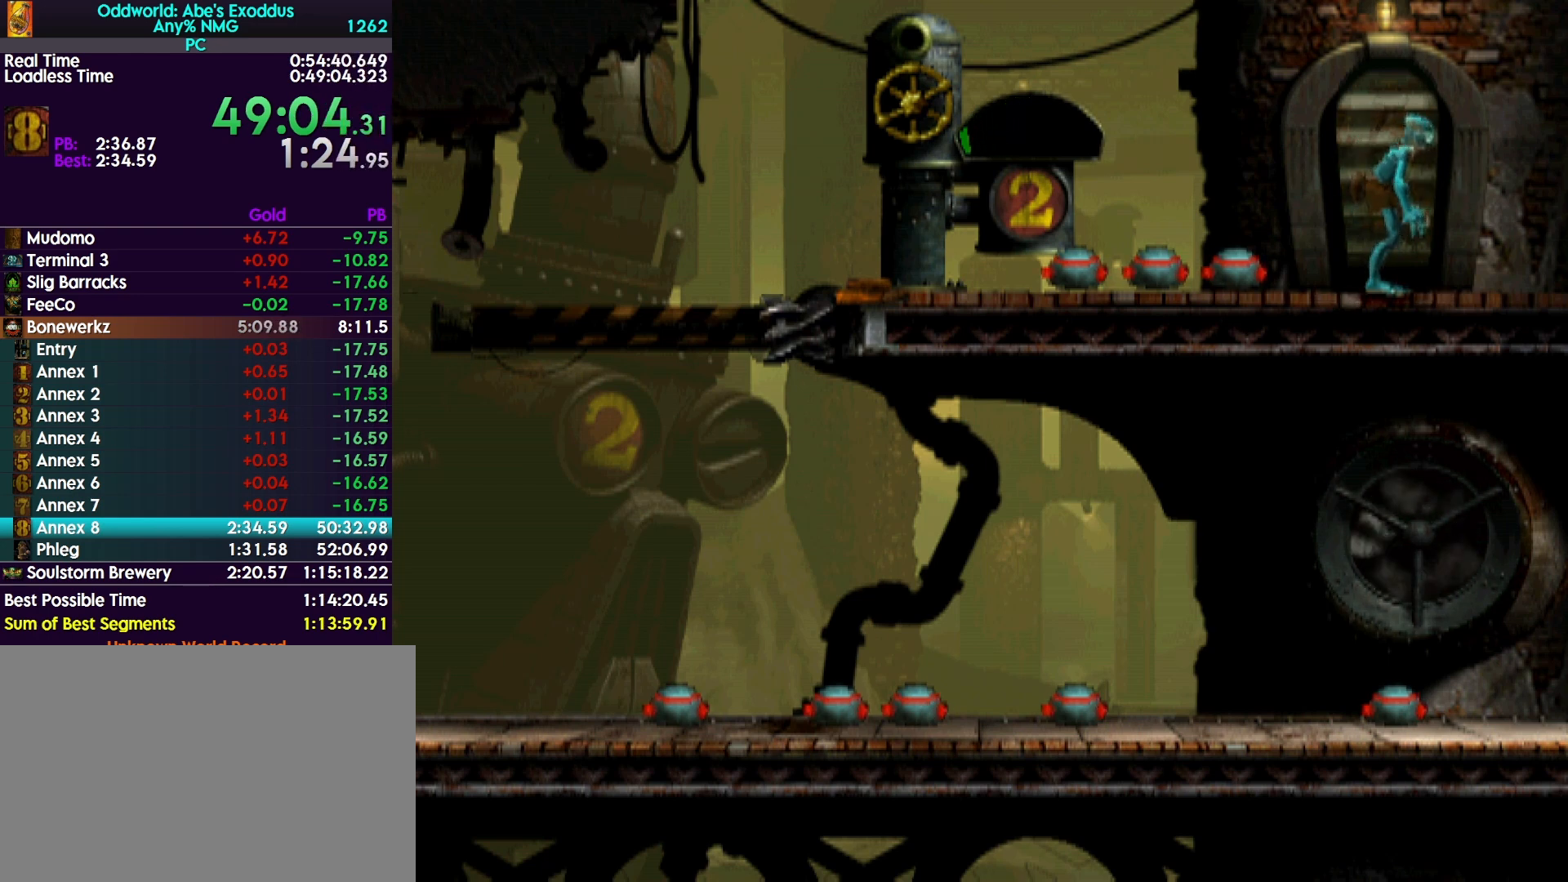
{"buttons": ["DPAD_UP"], "events": []}
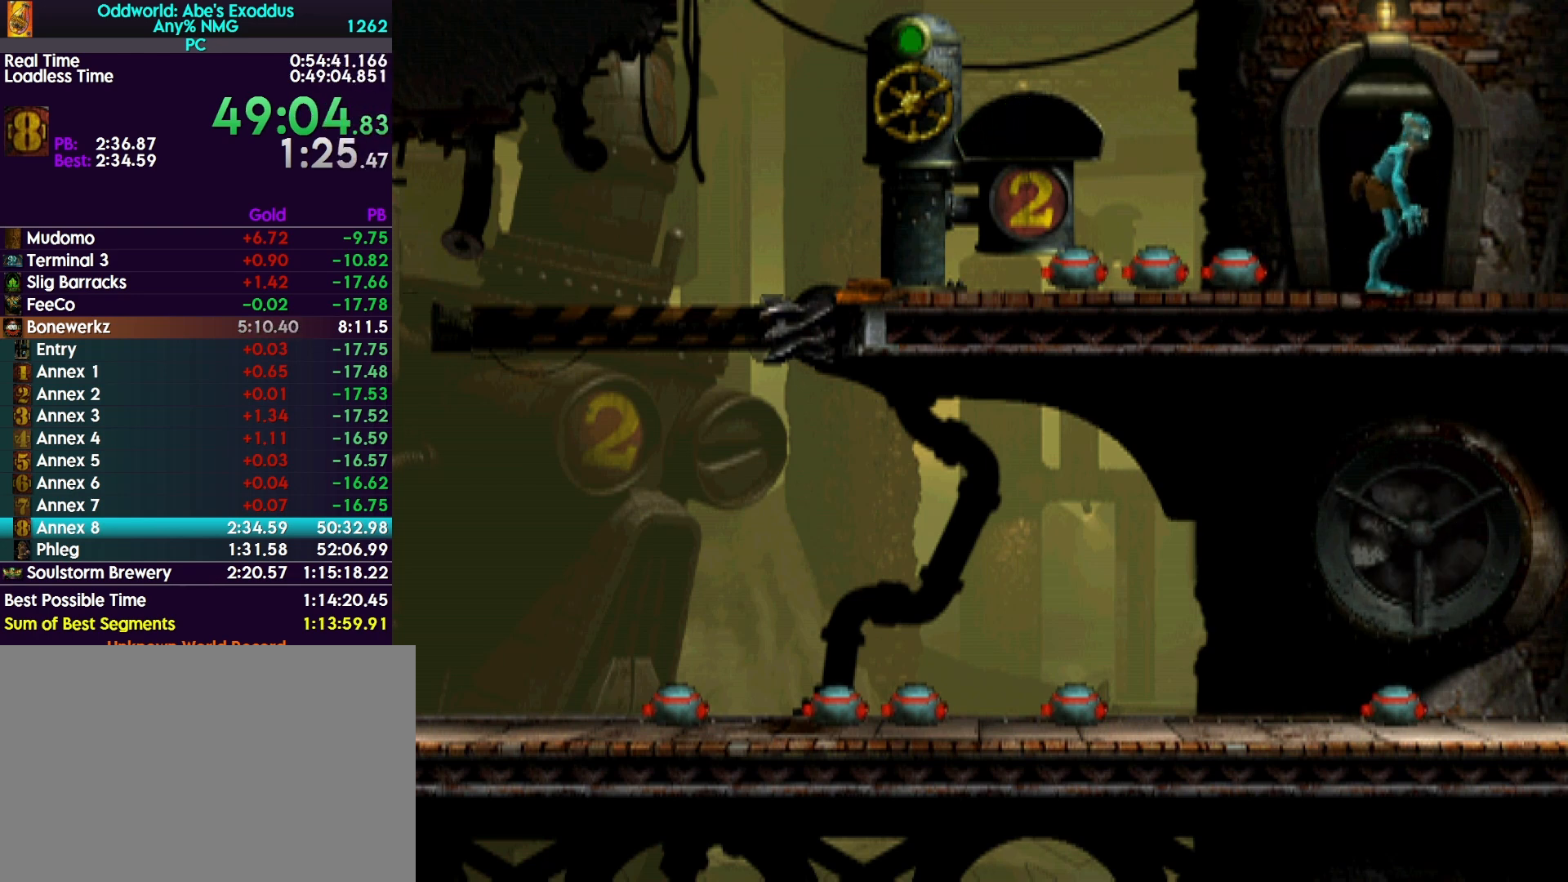
{"buttons": ["DPAD_UP"], "events": []}
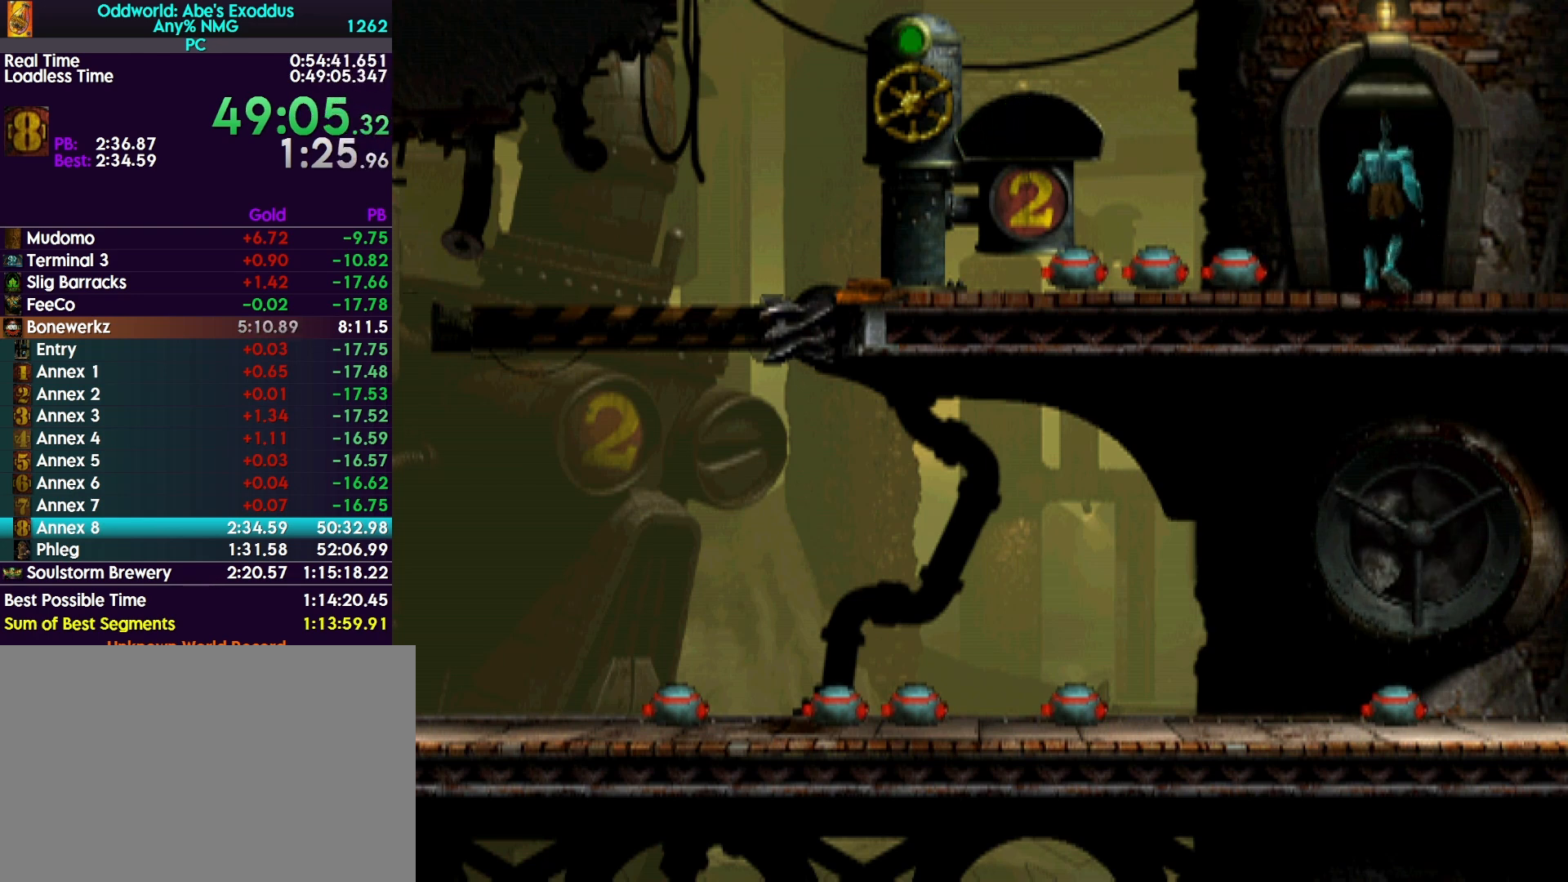
{"buttons": ["DPAD_UP"], "events": []}
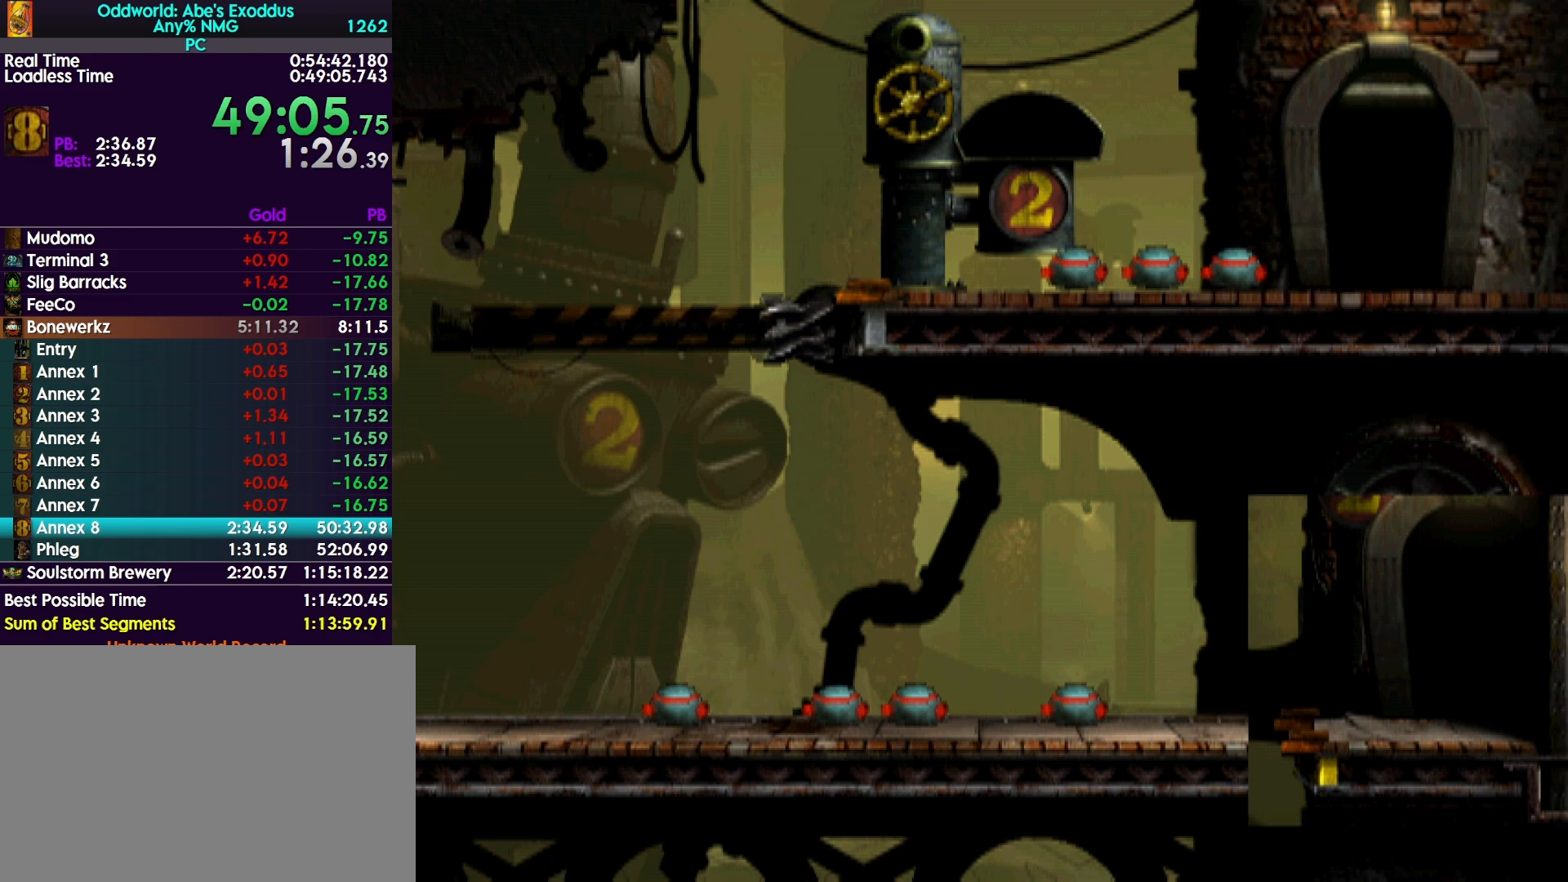
{"buttons": ["CROSS", "R1"], "events": [[133, "CROSS", "down"], [133, "R1", "down"], [167, "DPAD_UP", "up"], [200, "CROSS", "up"], [300, "CROSS", "down"], [367, "CROSS", "up"], [433, "CROSS", "down"]]}
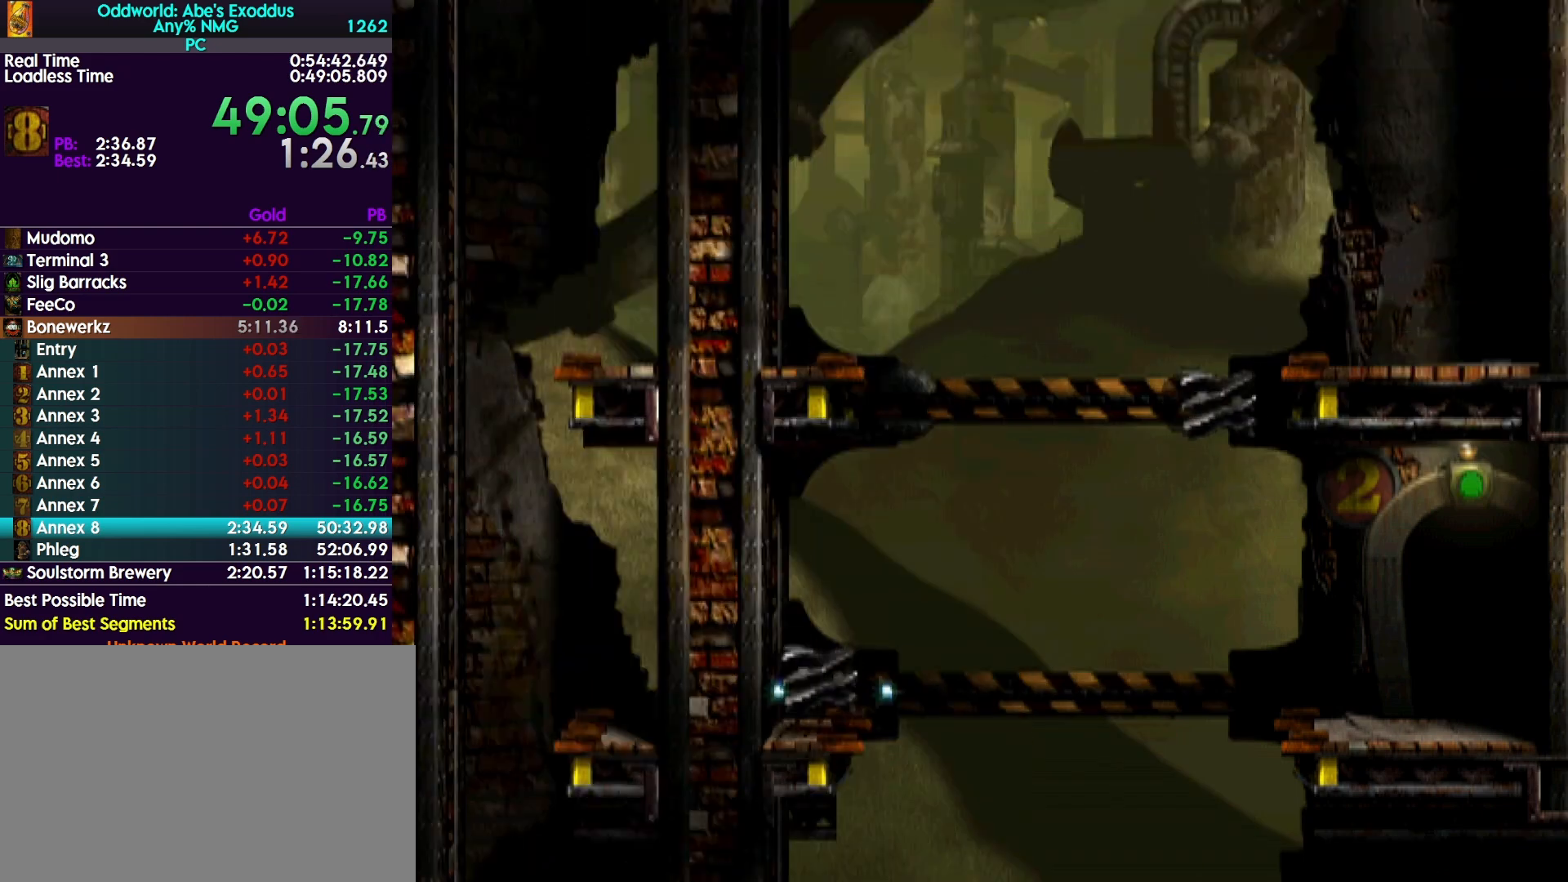
{"buttons": ["CROSS", "R1", "DPAD_LEFT"], "events": [[33, "CROSS", "up"], [100, "CROSS", "down"], [267, "CROSS", "up"], [300, "CROSS", "down"], [367, "DPAD_LEFT", "down"]]}
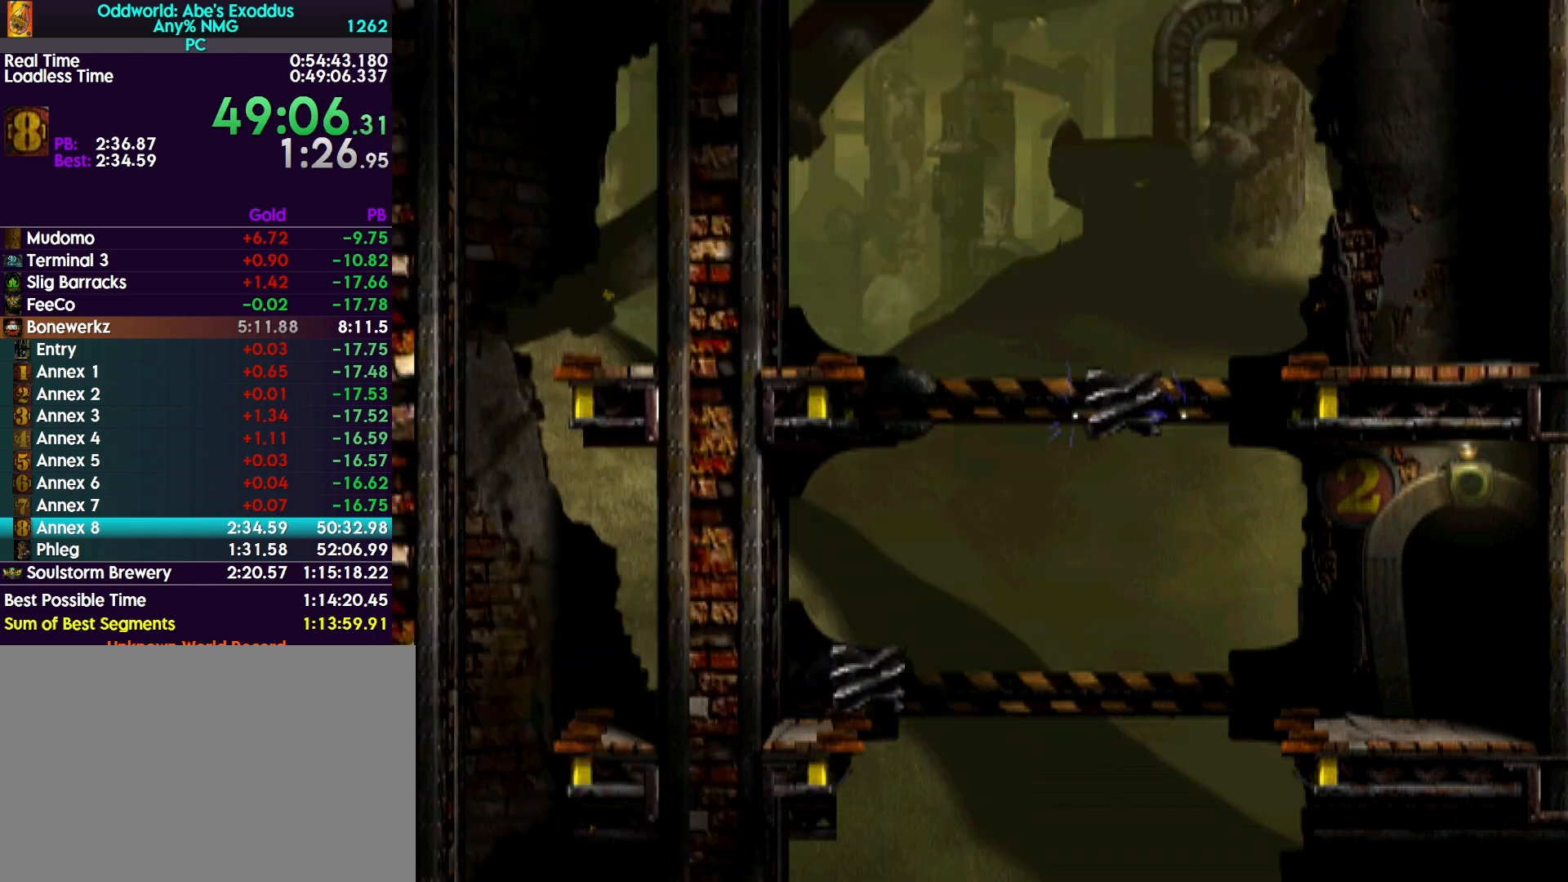
{"buttons": ["DPAD_LEFT"], "events": [[400, "CROSS", "up"], [433, "R1", "up"]]}
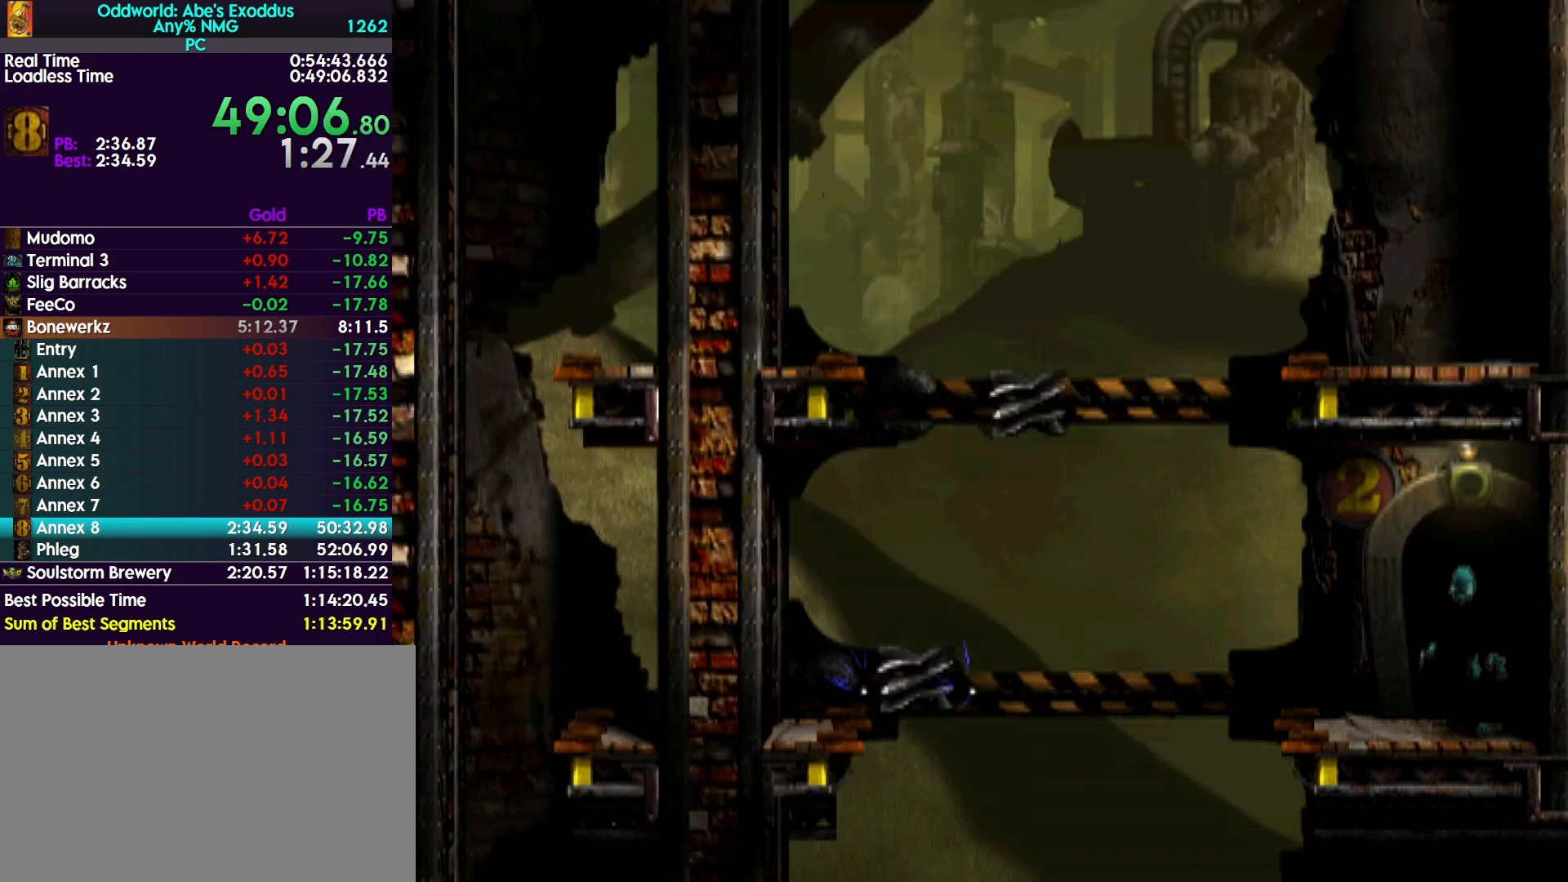
{"buttons": ["DPAD_LEFT"], "events": []}
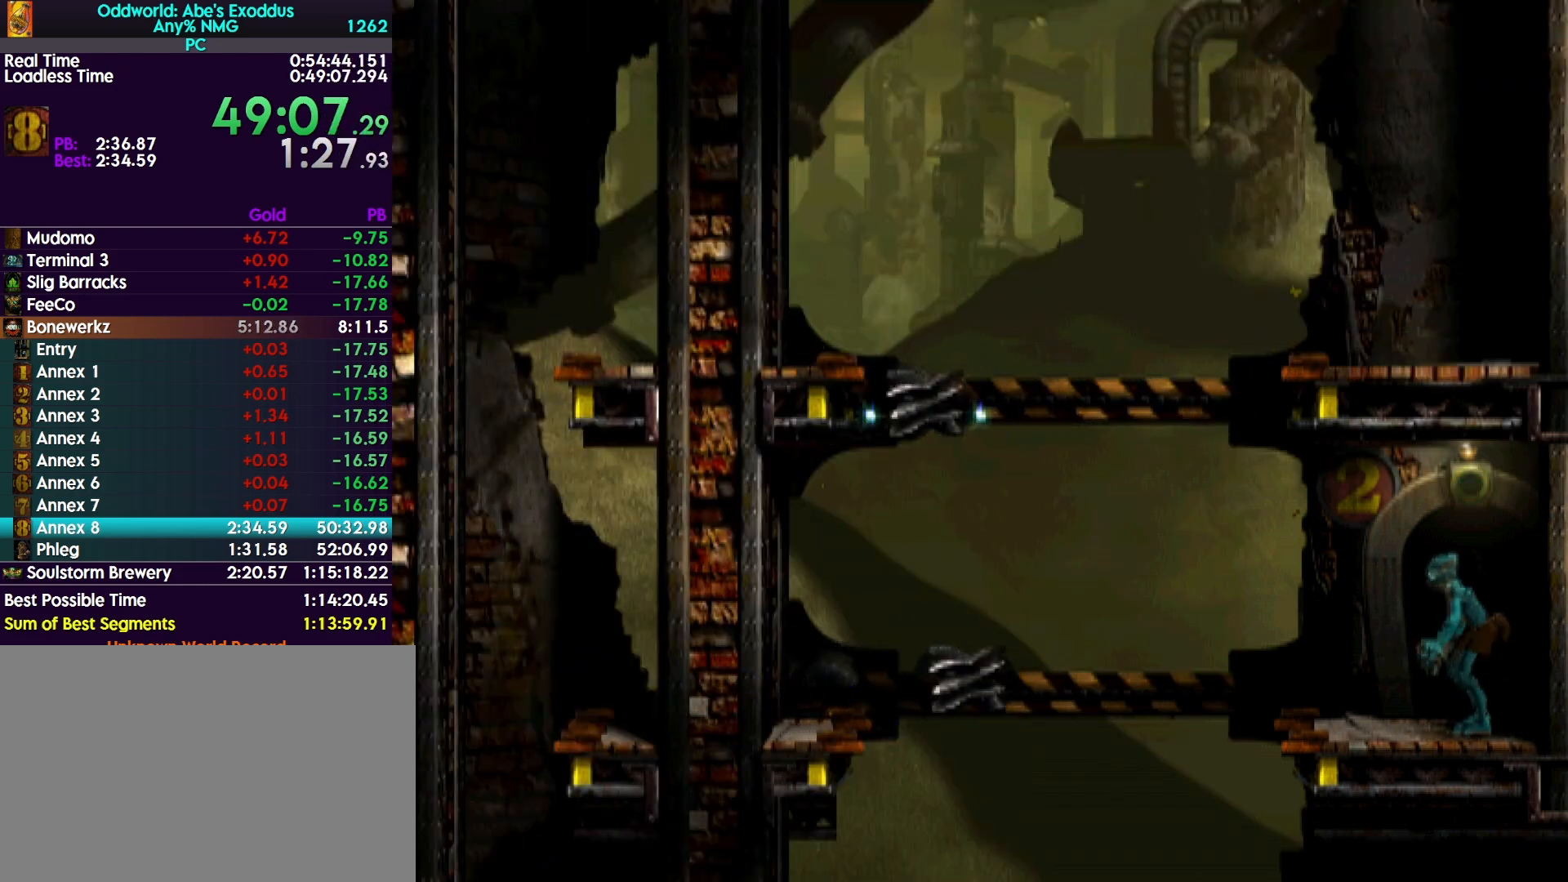
{"buttons": ["DPAD_UP"], "events": [[333, "DPAD_LEFT", "up"], [433, "DPAD_UP", "down"]]}
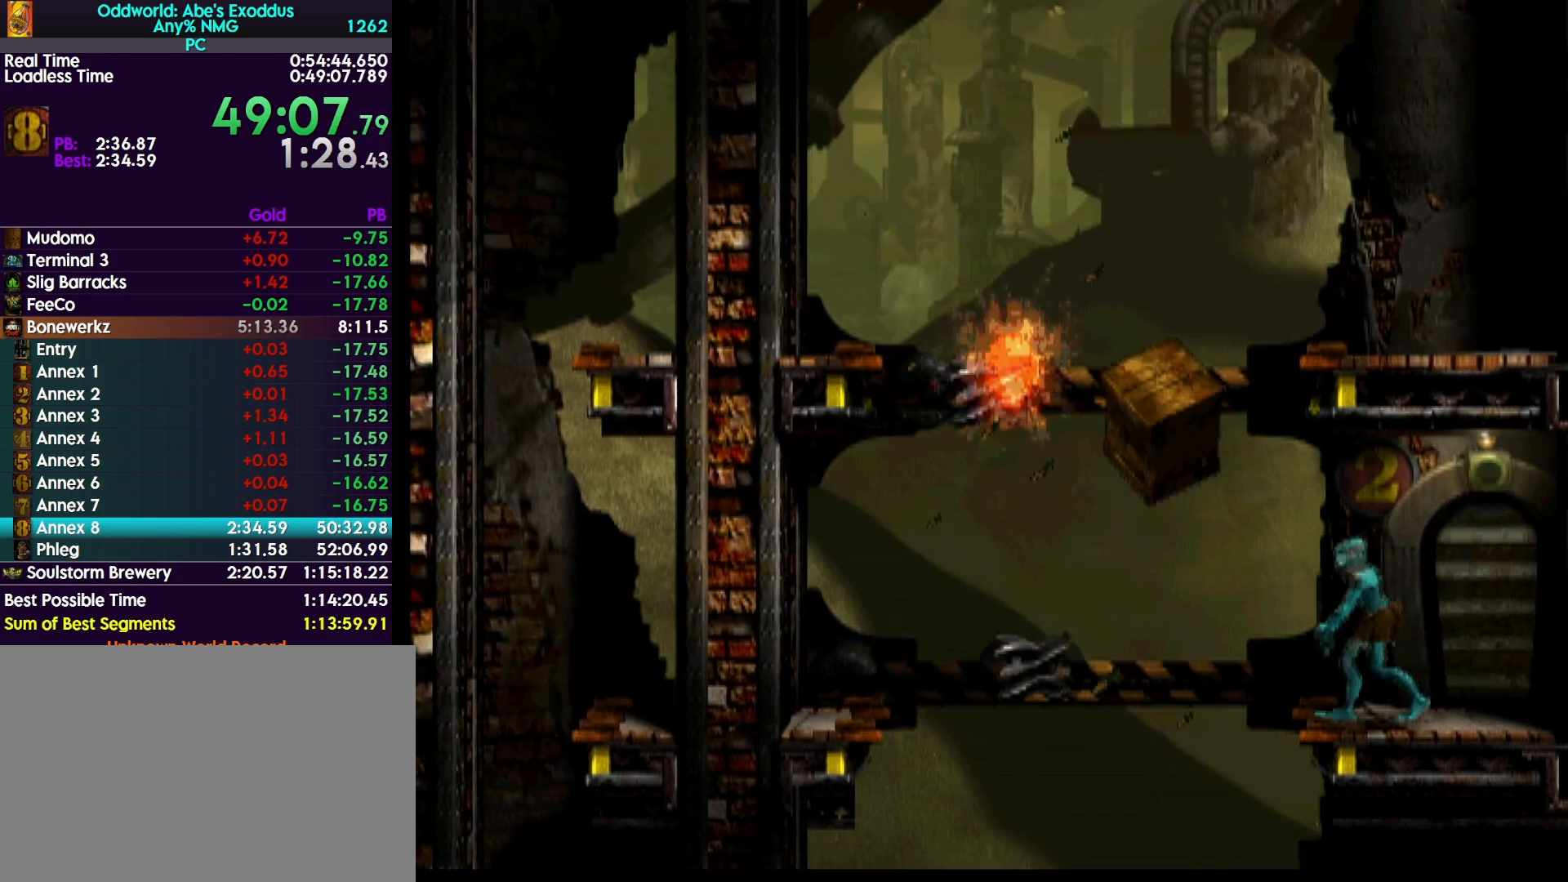
{"buttons": ["DPAD_UP"], "events": []}
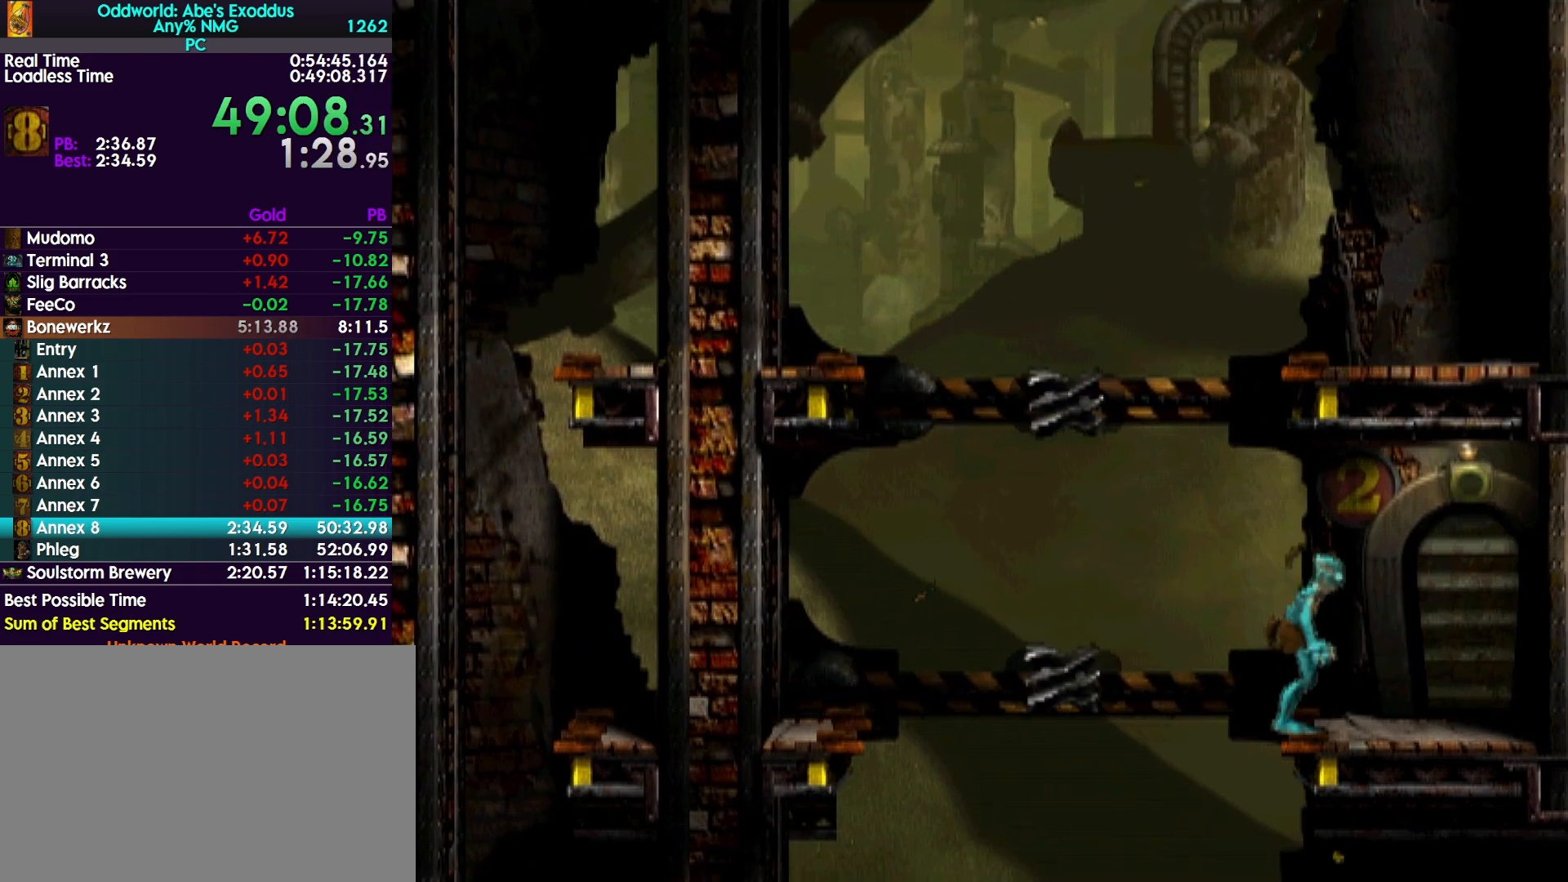
{"buttons": ["DPAD_UP"], "events": []}
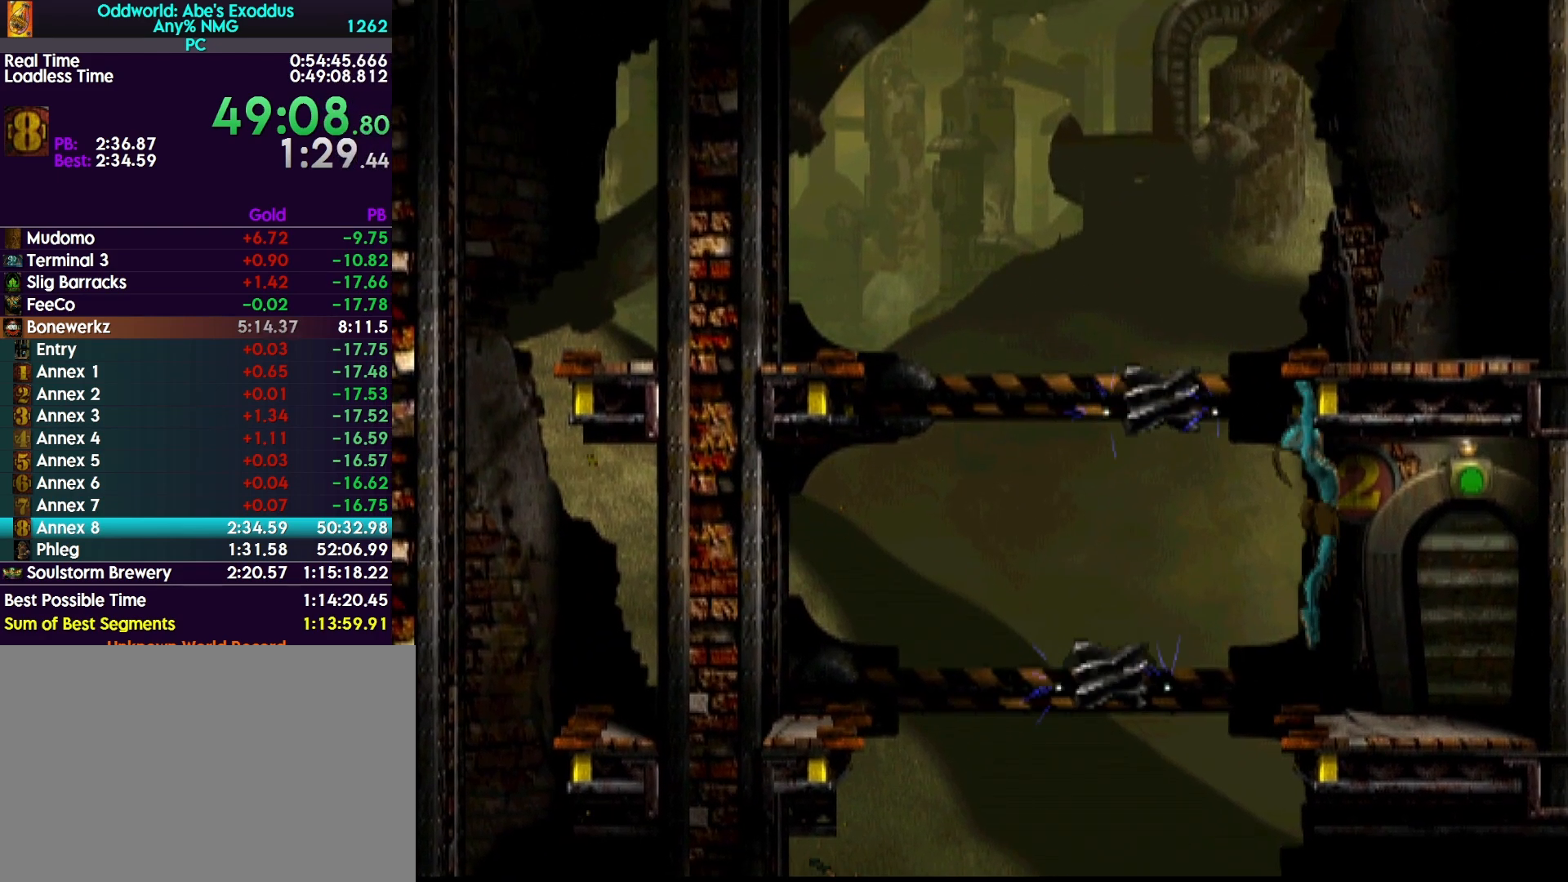
{"buttons": ["DPAD_UP"], "events": []}
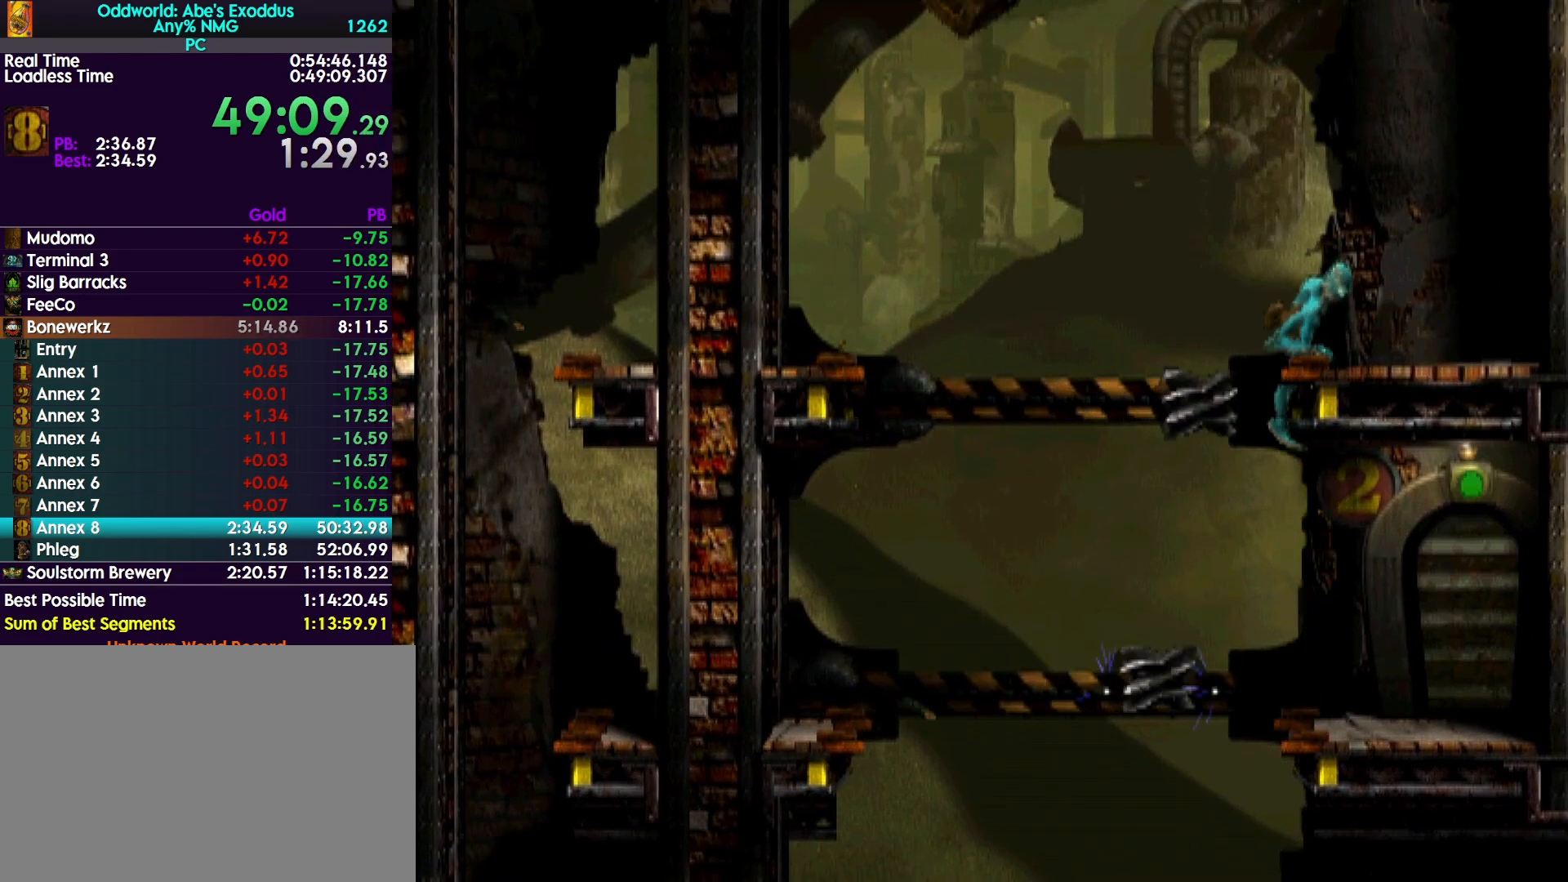
{"buttons": ["DPAD_UP"], "events": []}
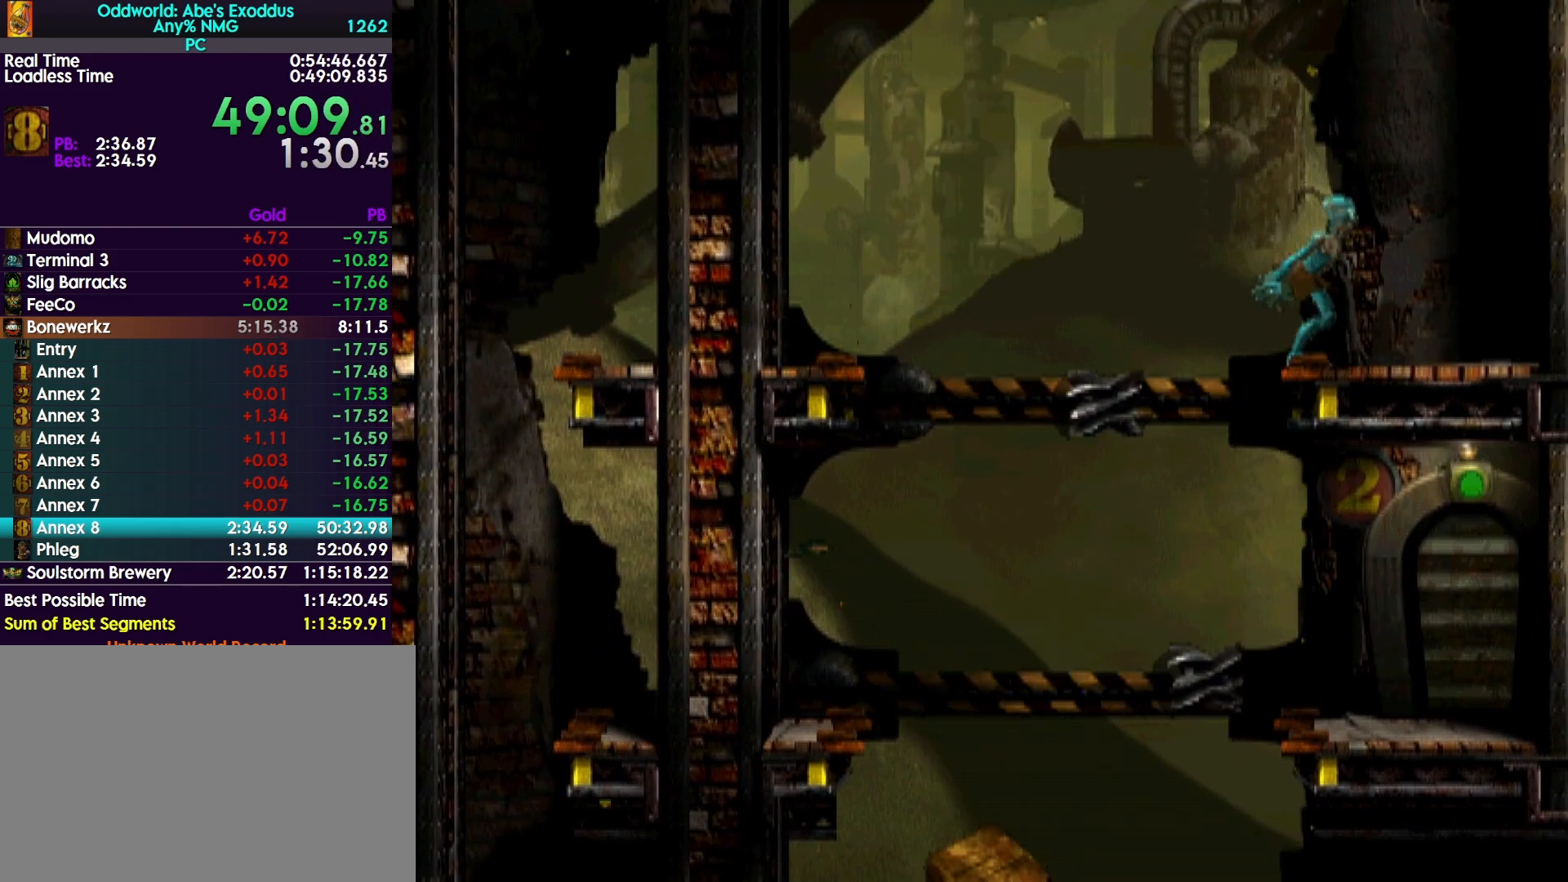
{"buttons": ["DPAD_UP"], "events": []}
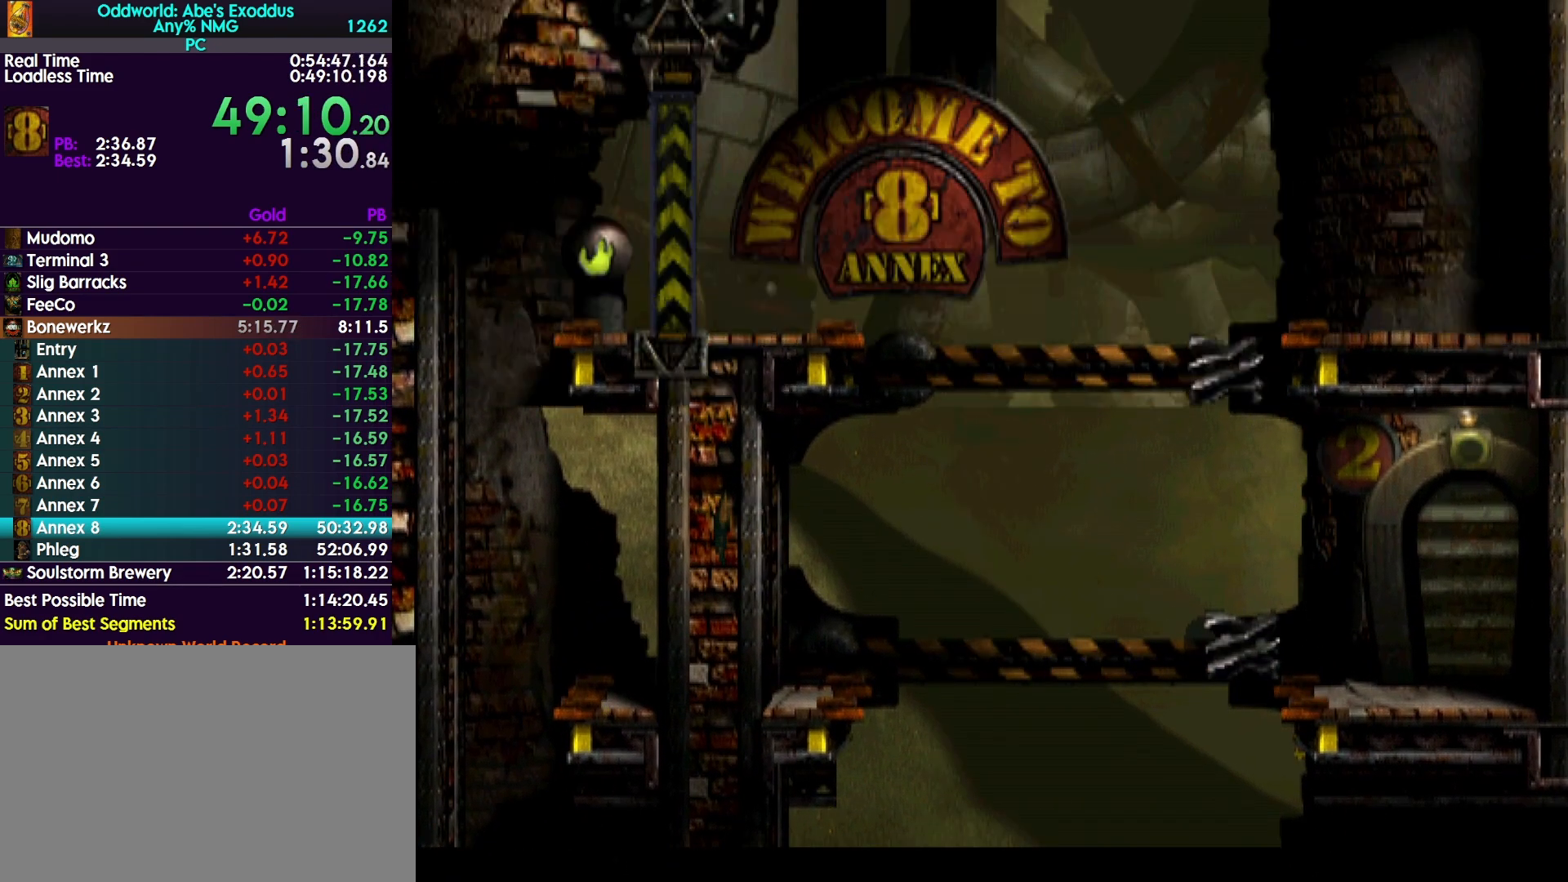
{"buttons": ["DPAD_RIGHT"], "events": [[367, "DPAD_UP", "up"], [433, "DPAD_RIGHT", "down"]]}
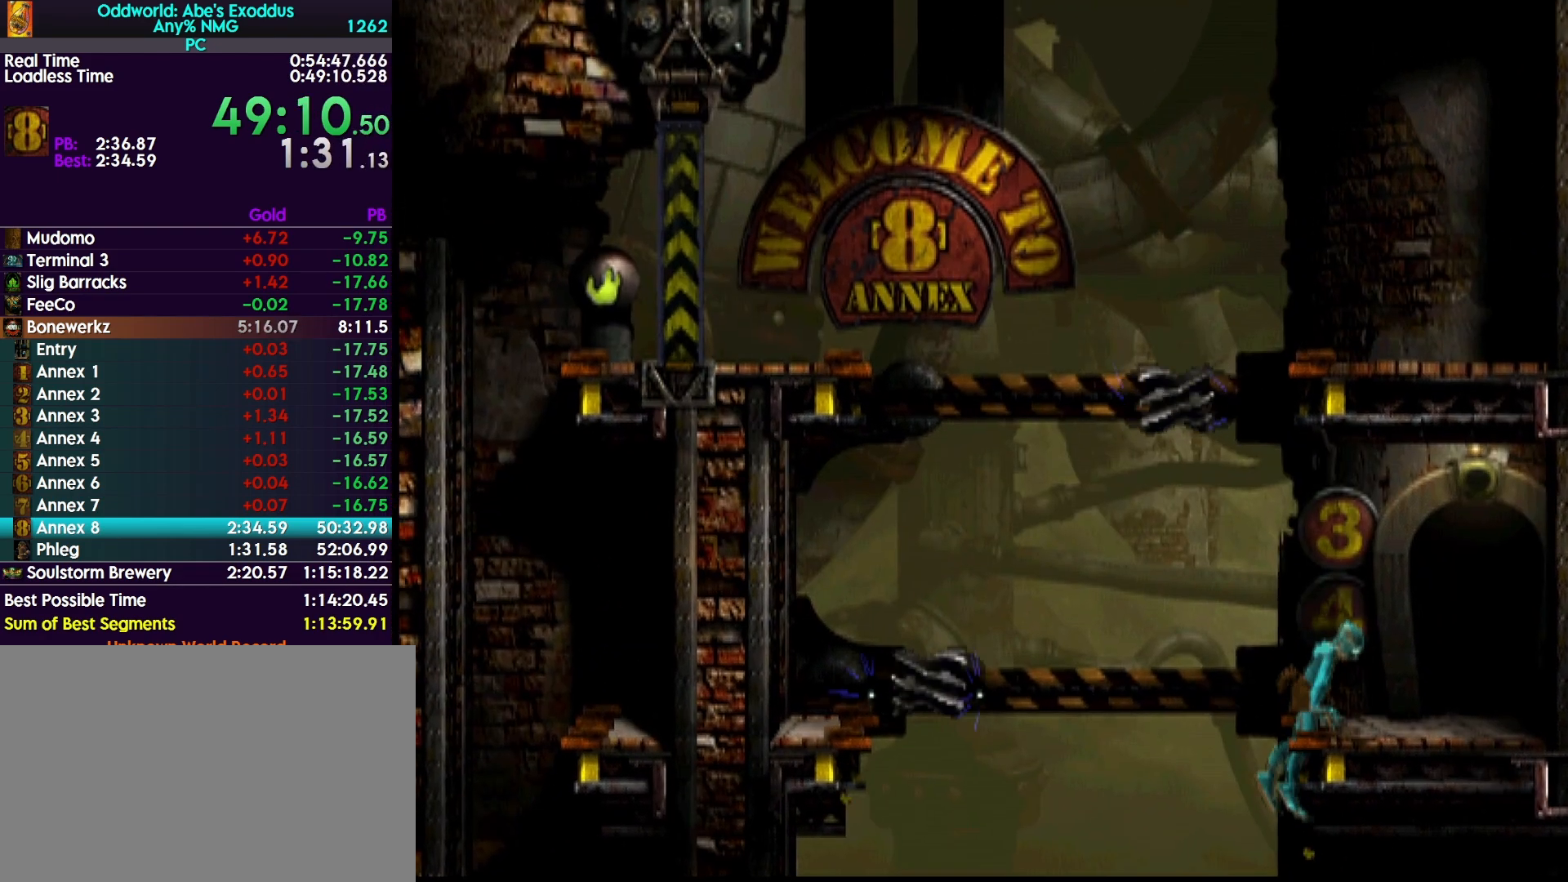
{"buttons": ["DPAD_RIGHT"], "events": []}
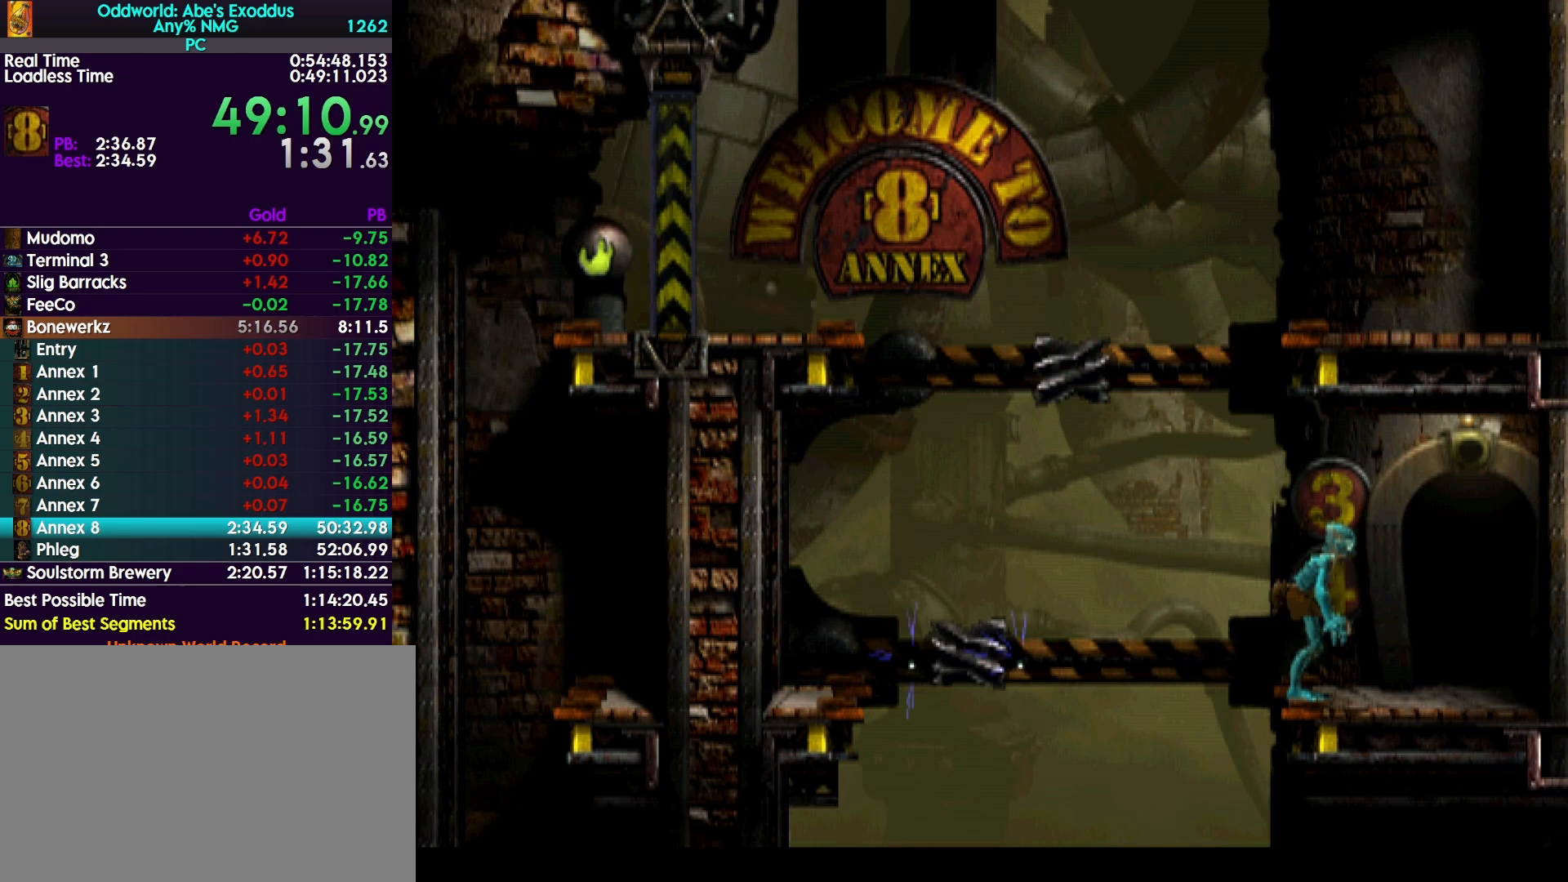
{"buttons": ["DPAD_UP"], "events": [[333, "DPAD_RIGHT", "up"], [400, "DPAD_UP", "down"]]}
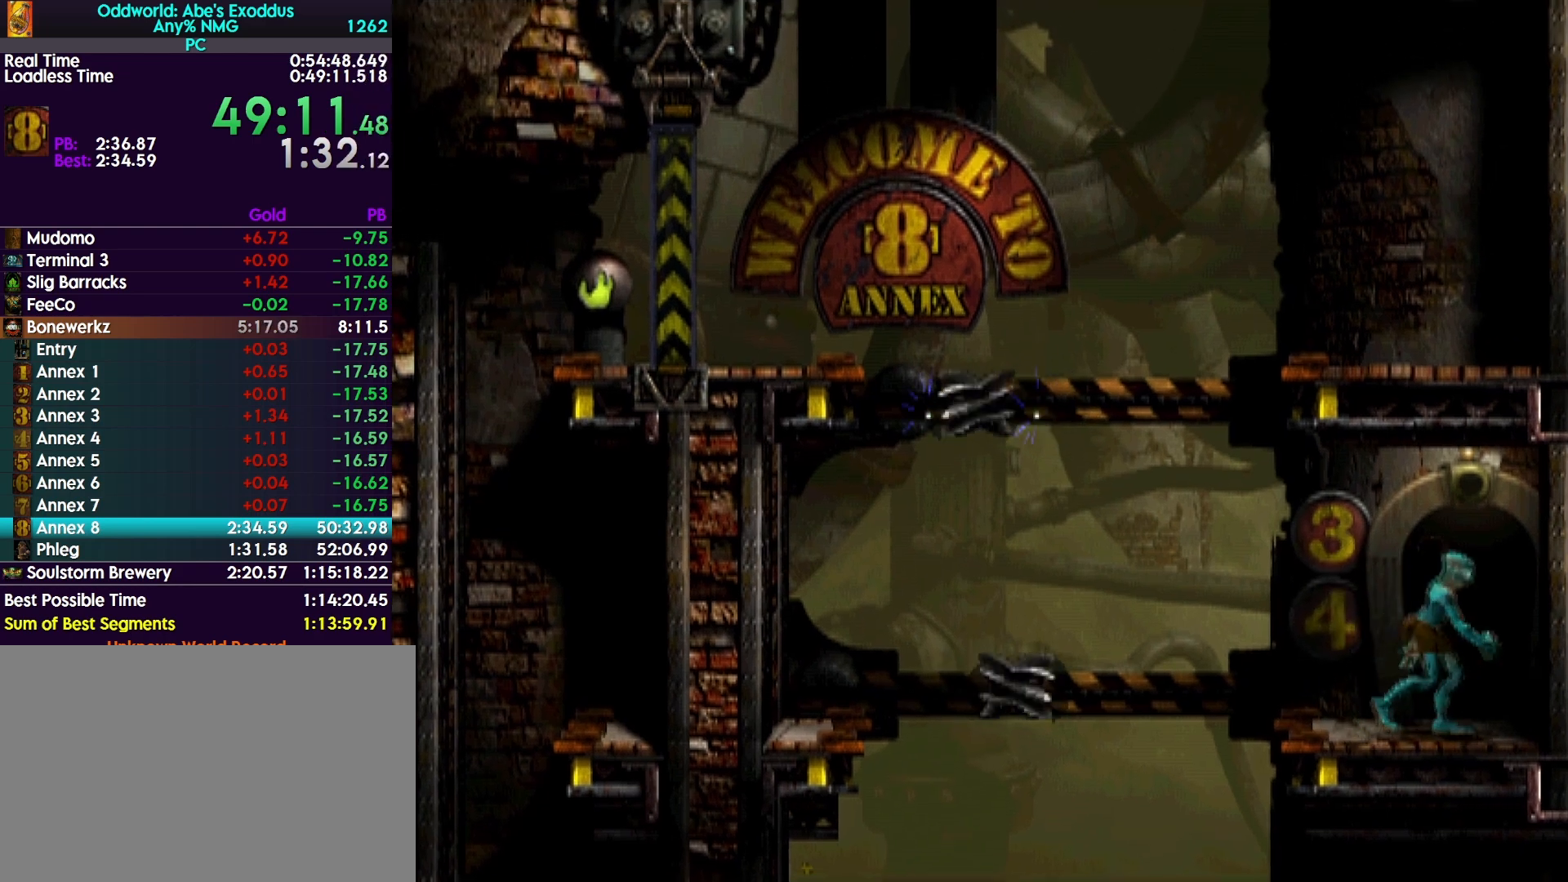
{"buttons": ["CROSS", "R1"], "events": [[333, "DPAD_UP", "up"], [467, "R1", "down"], [500, "CROSS", "down"]]}
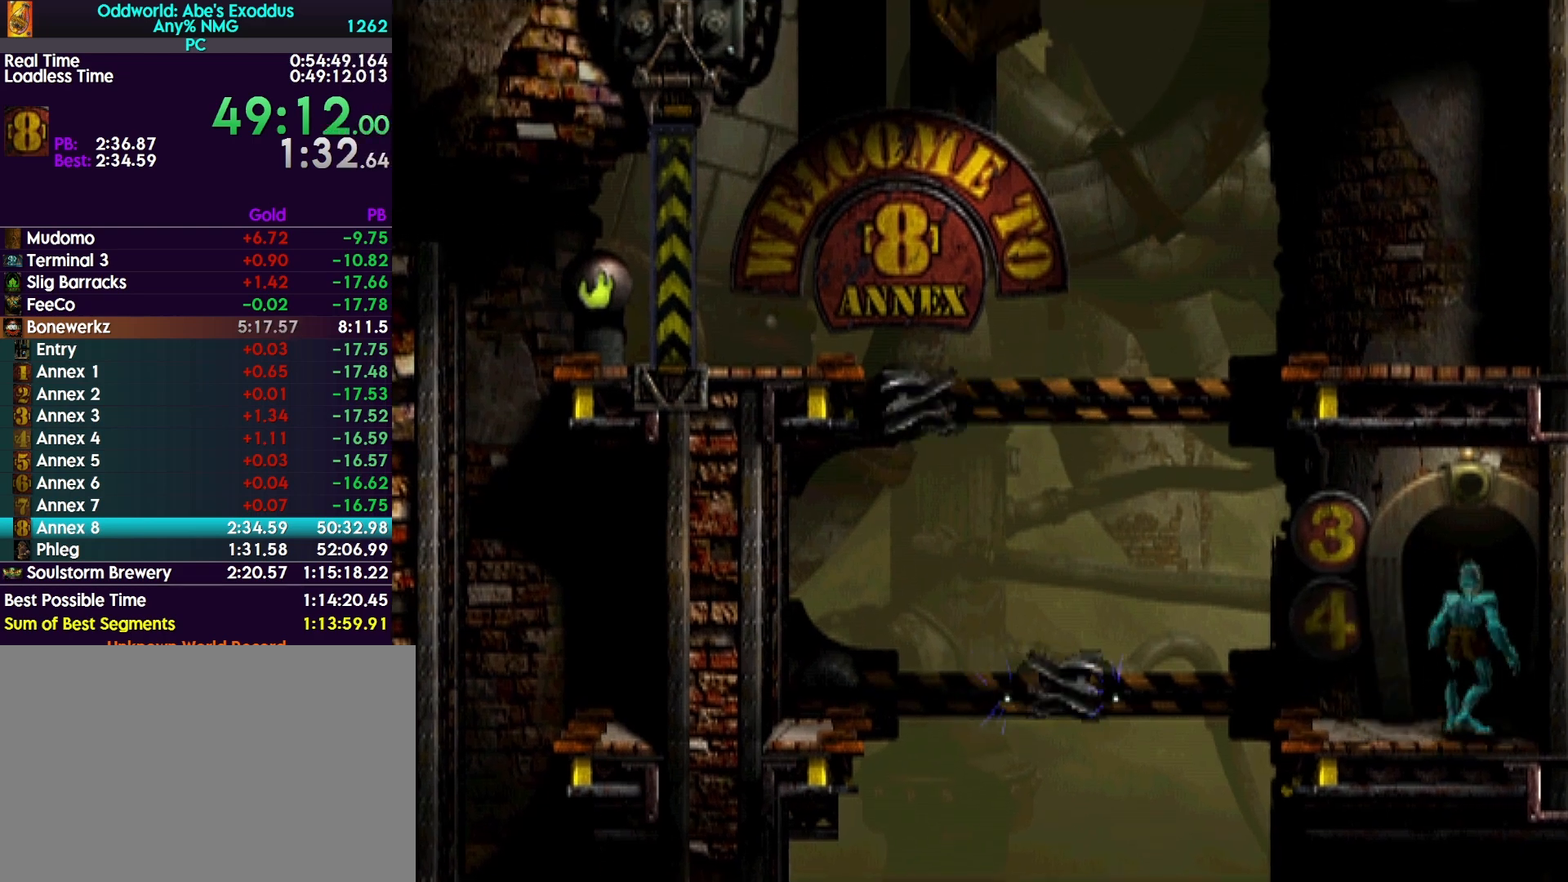
{"buttons": ["R1", "DPAD_LEFT"], "events": [[33, "CROSS", "up"], [33, "DPAD_LEFT", "down"], [133, "CROSS", "down"], [200, "CROSS", "up"], [267, "DPAD_LEFT", "up"], [300, "CROSS", "down"], [333, "CROSS", "up"], [367, "DPAD_LEFT", "down"], [433, "CROSS", "down"], [500, "CROSS", "up"]]}
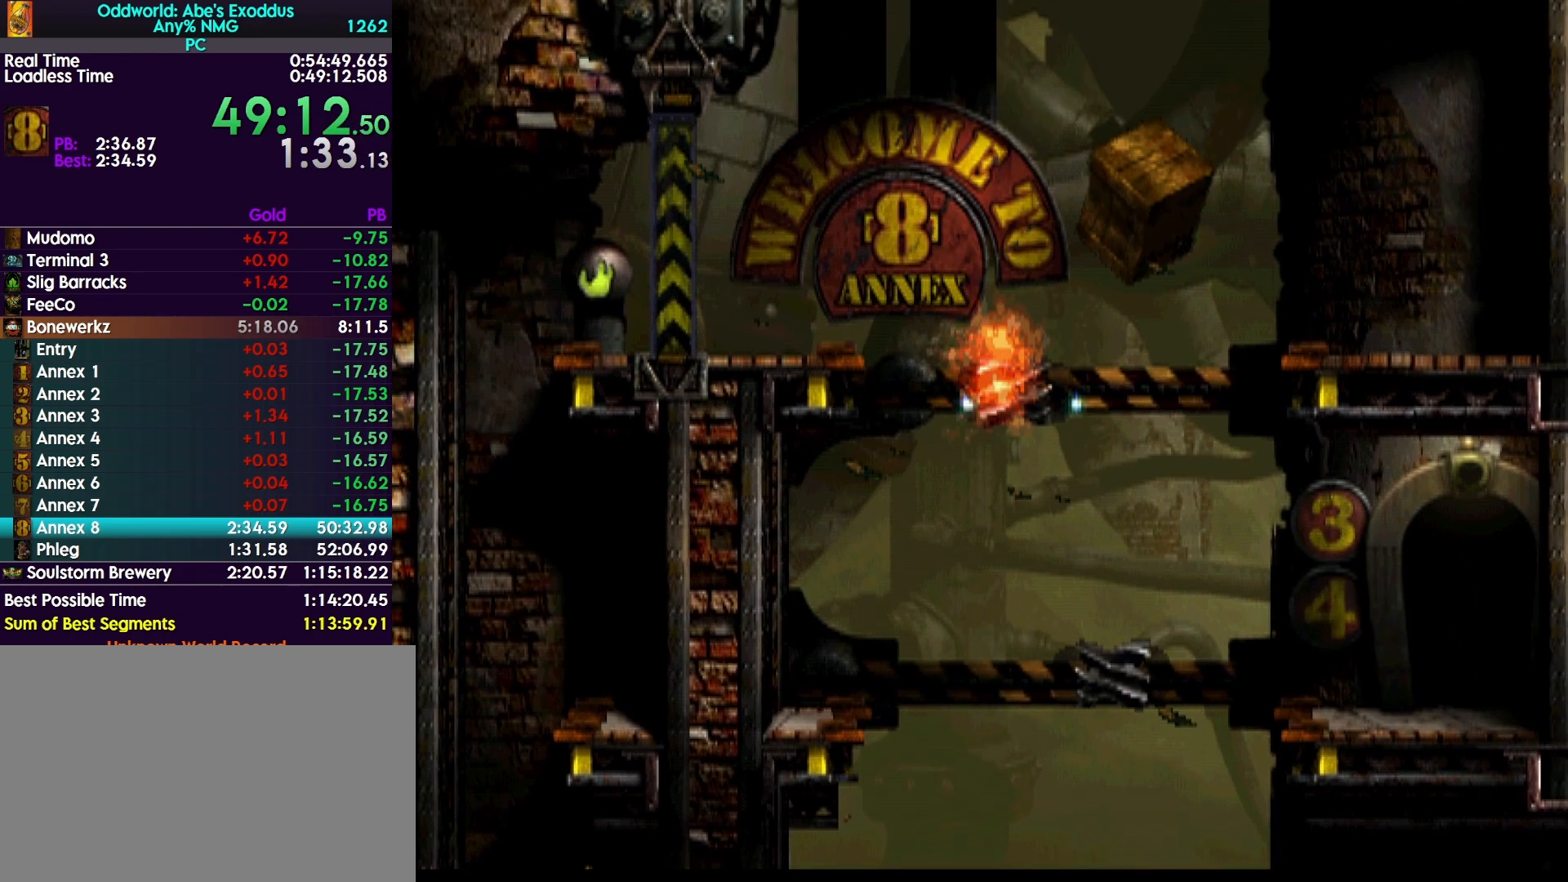
{"buttons": ["R1", "DPAD_LEFT"], "events": [[67, "CROSS", "down"], [133, "CROSS", "up"], [233, "CROSS", "down"], [267, "CROSS", "up"], [367, "CROSS", "down"], [467, "CROSS", "up"]]}
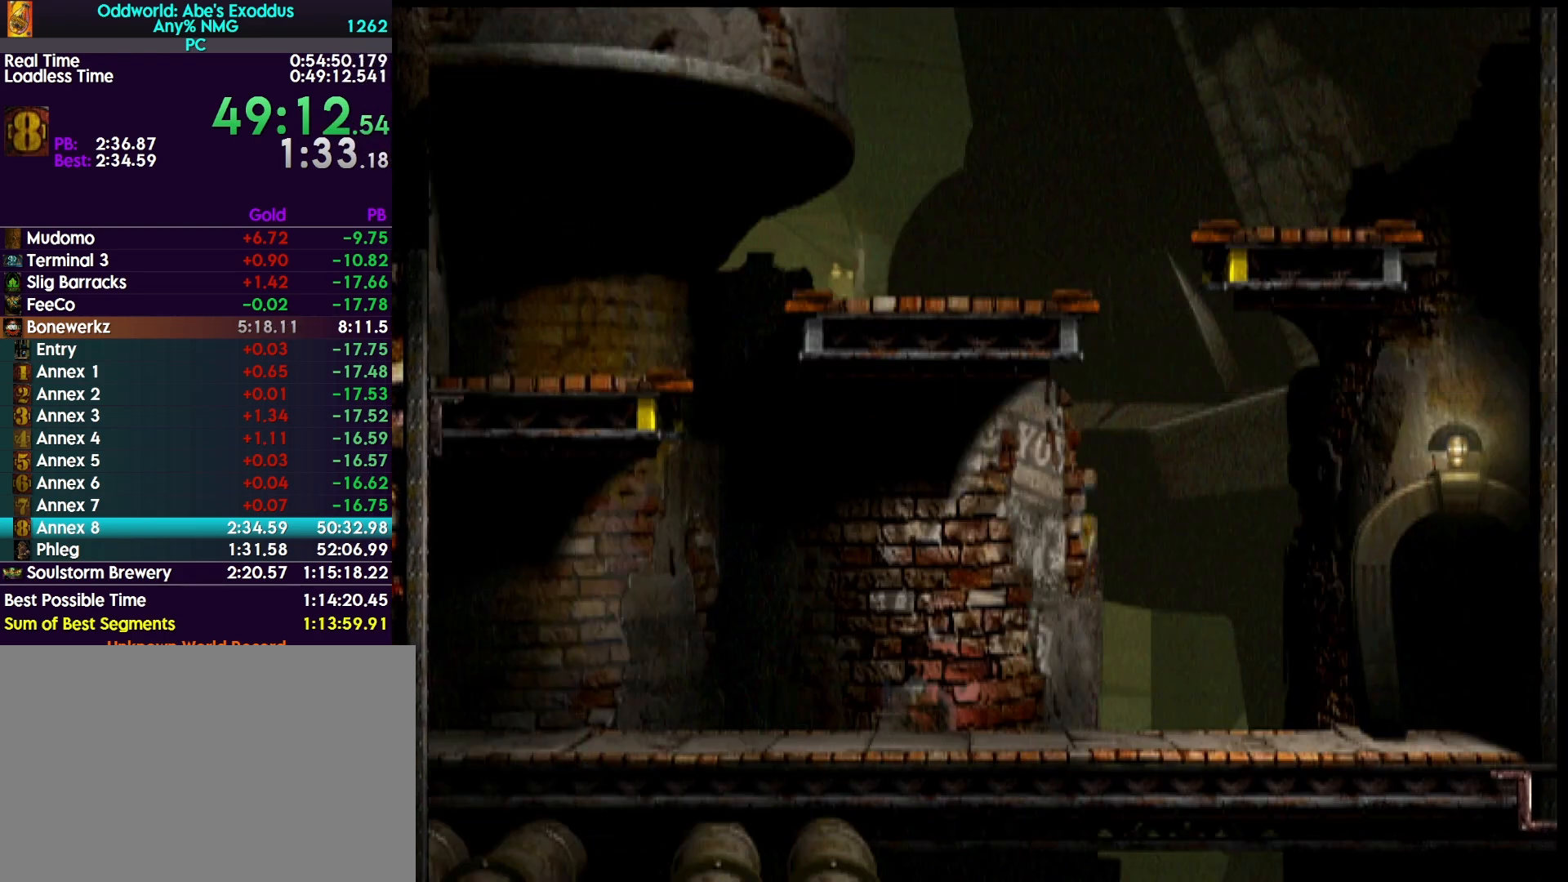
{"buttons": ["R1", "DPAD_LEFT"], "events": []}
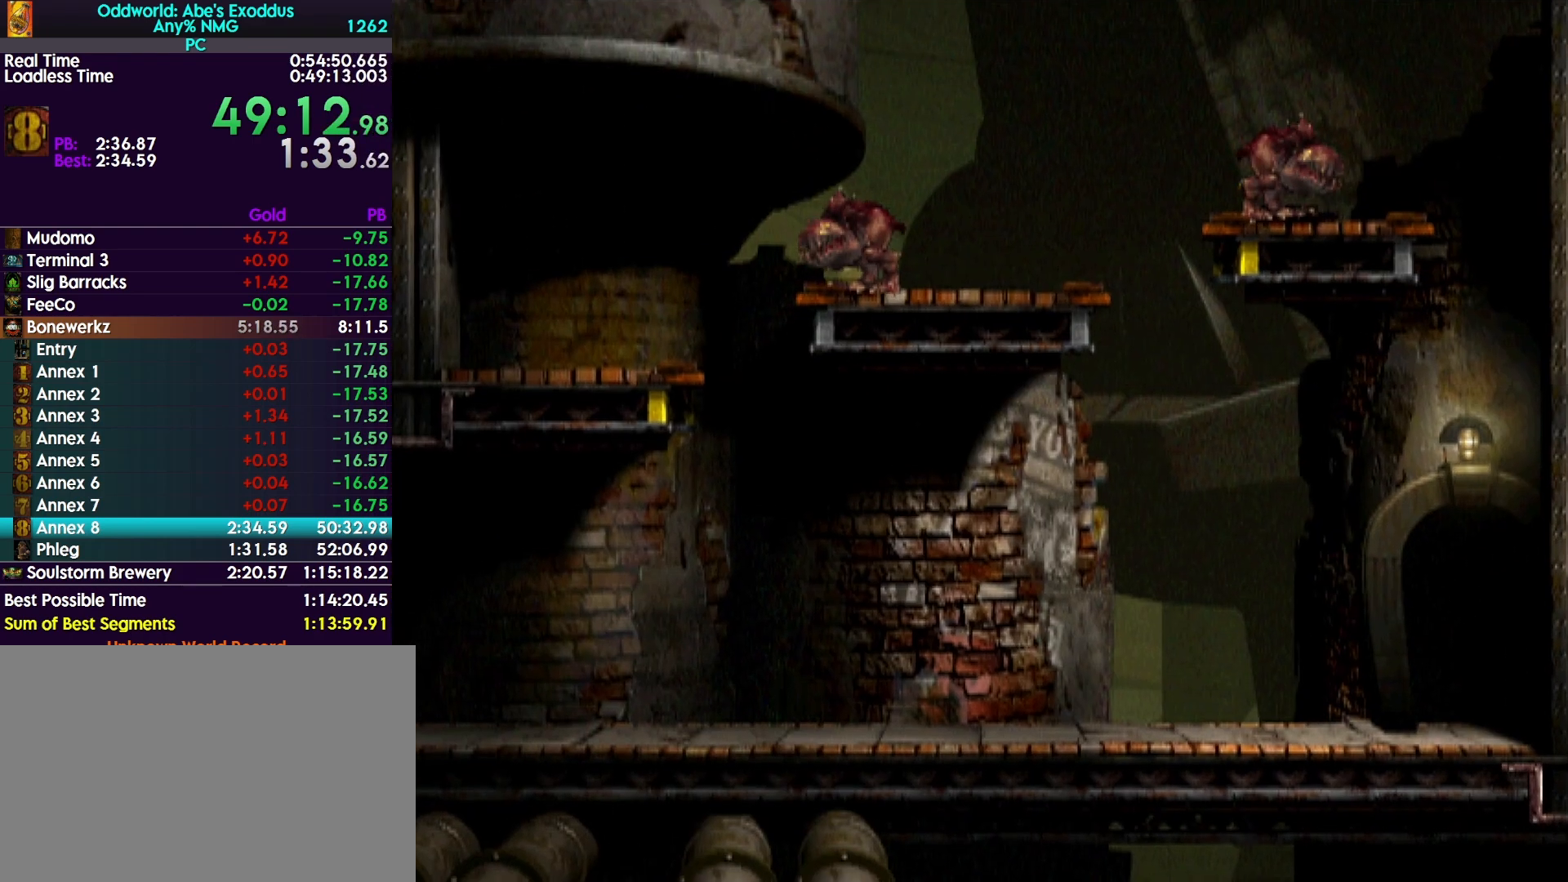
{"buttons": ["R1", "DPAD_LEFT"], "events": []}
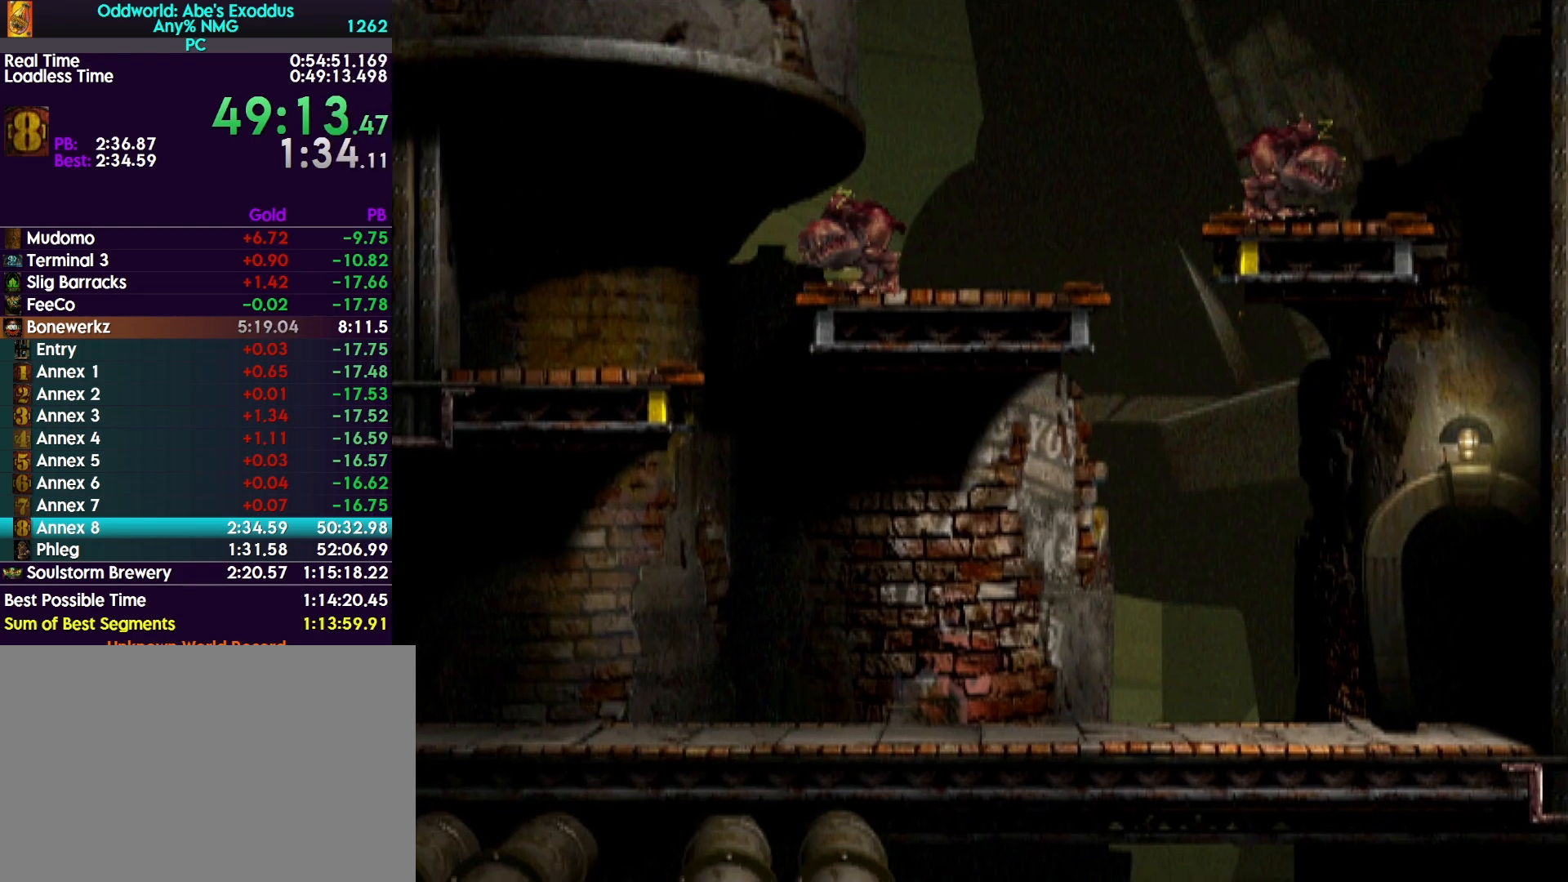
{"buttons": ["R1", "DPAD_LEFT"], "events": []}
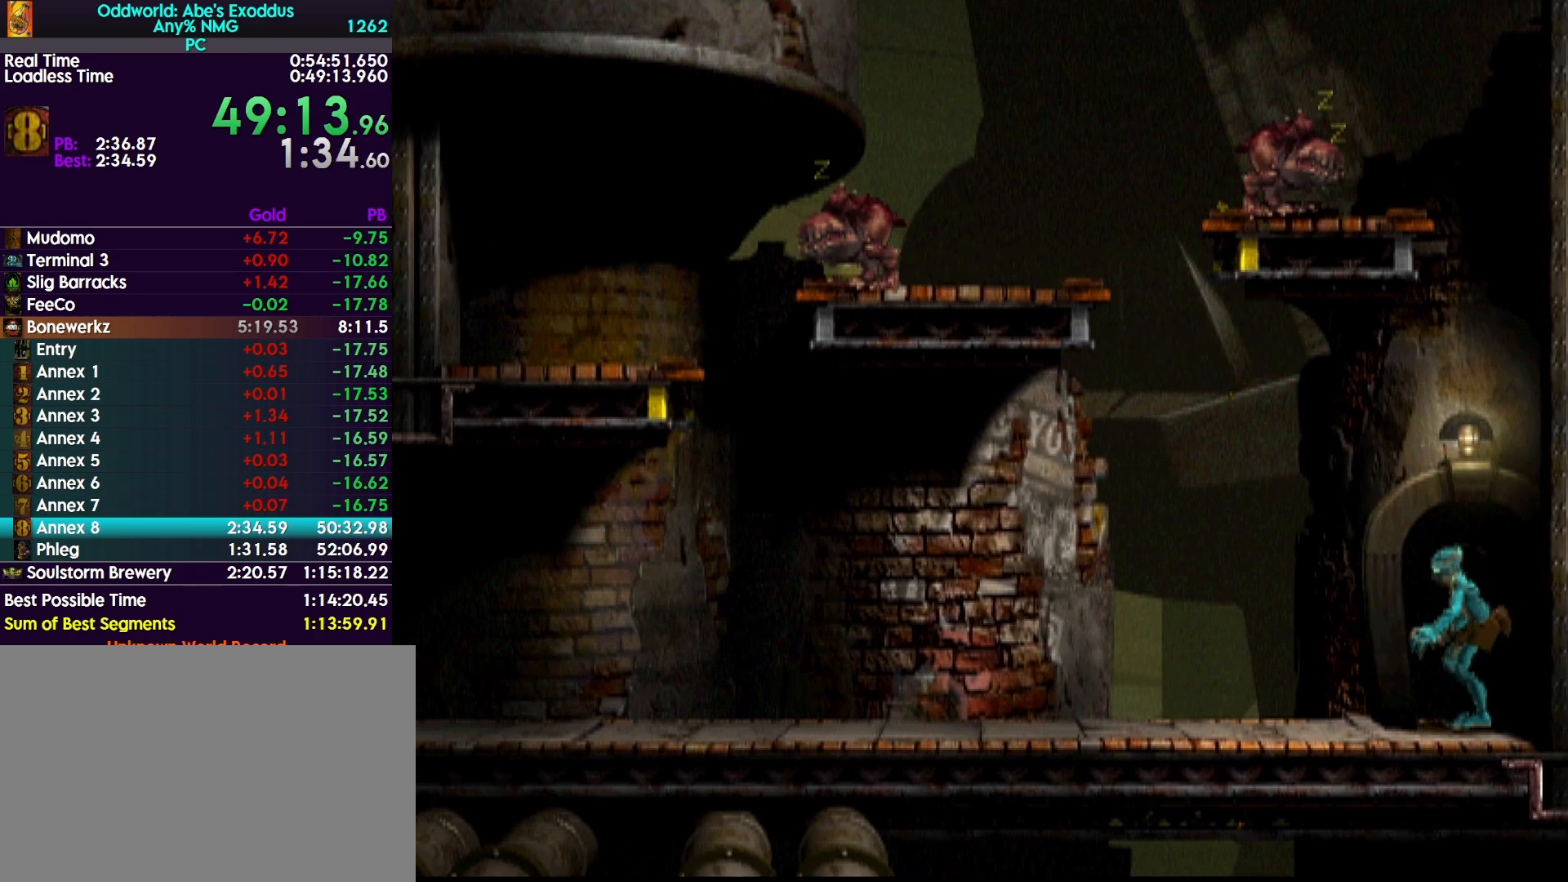
{"buttons": ["R1", "DPAD_LEFT"], "events": []}
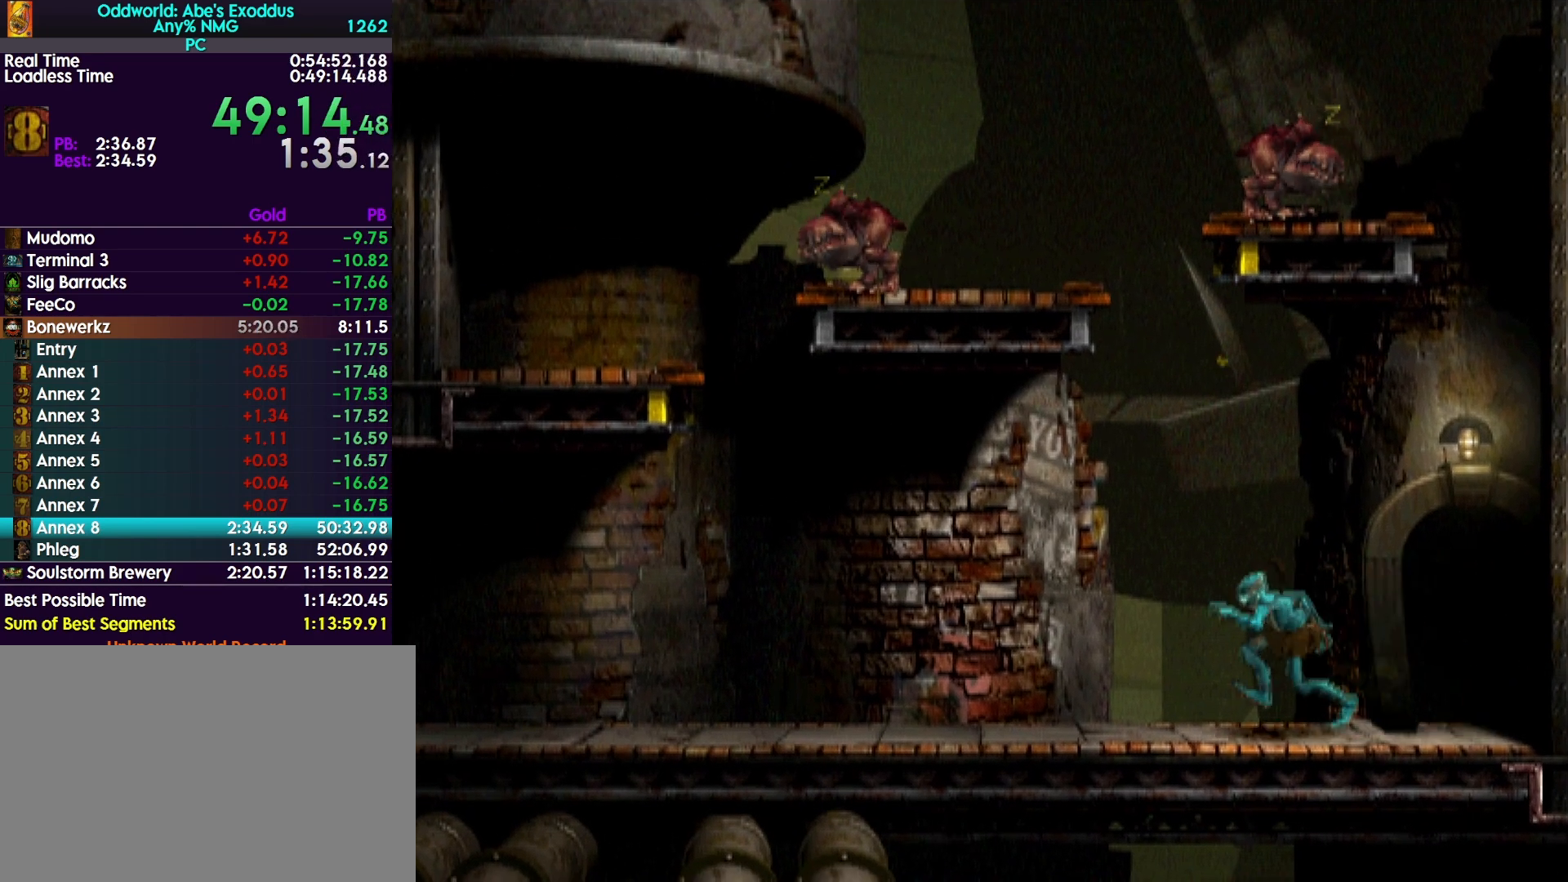
{"buttons": ["R1", "DPAD_LEFT"], "events": []}
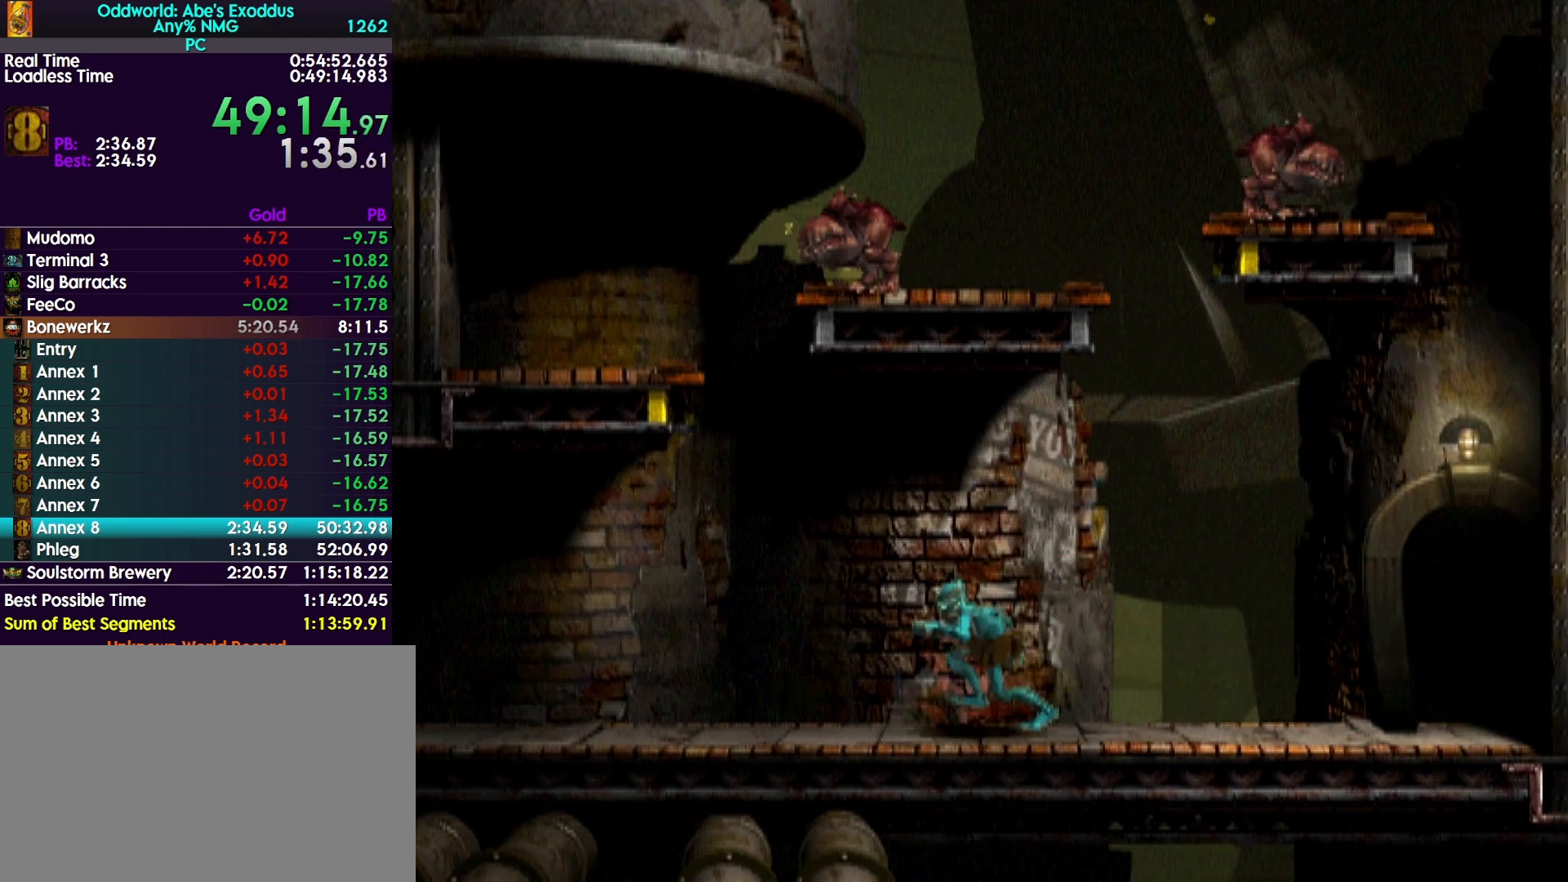
{"buttons": ["R1", "DPAD_LEFT"], "events": []}
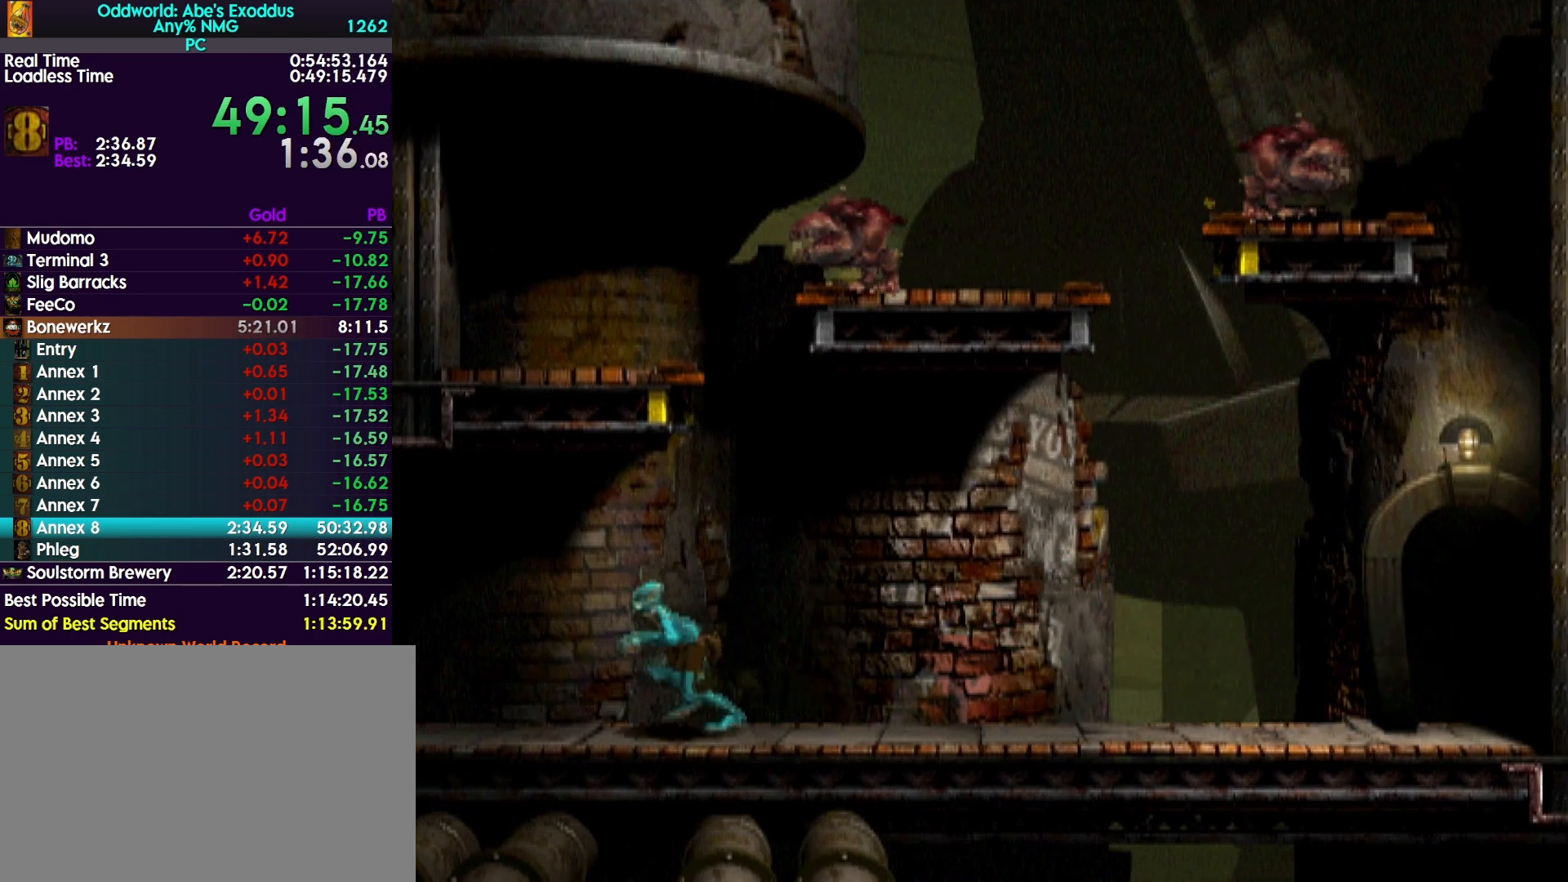
{"buttons": ["R1", "DPAD_LEFT"], "events": []}
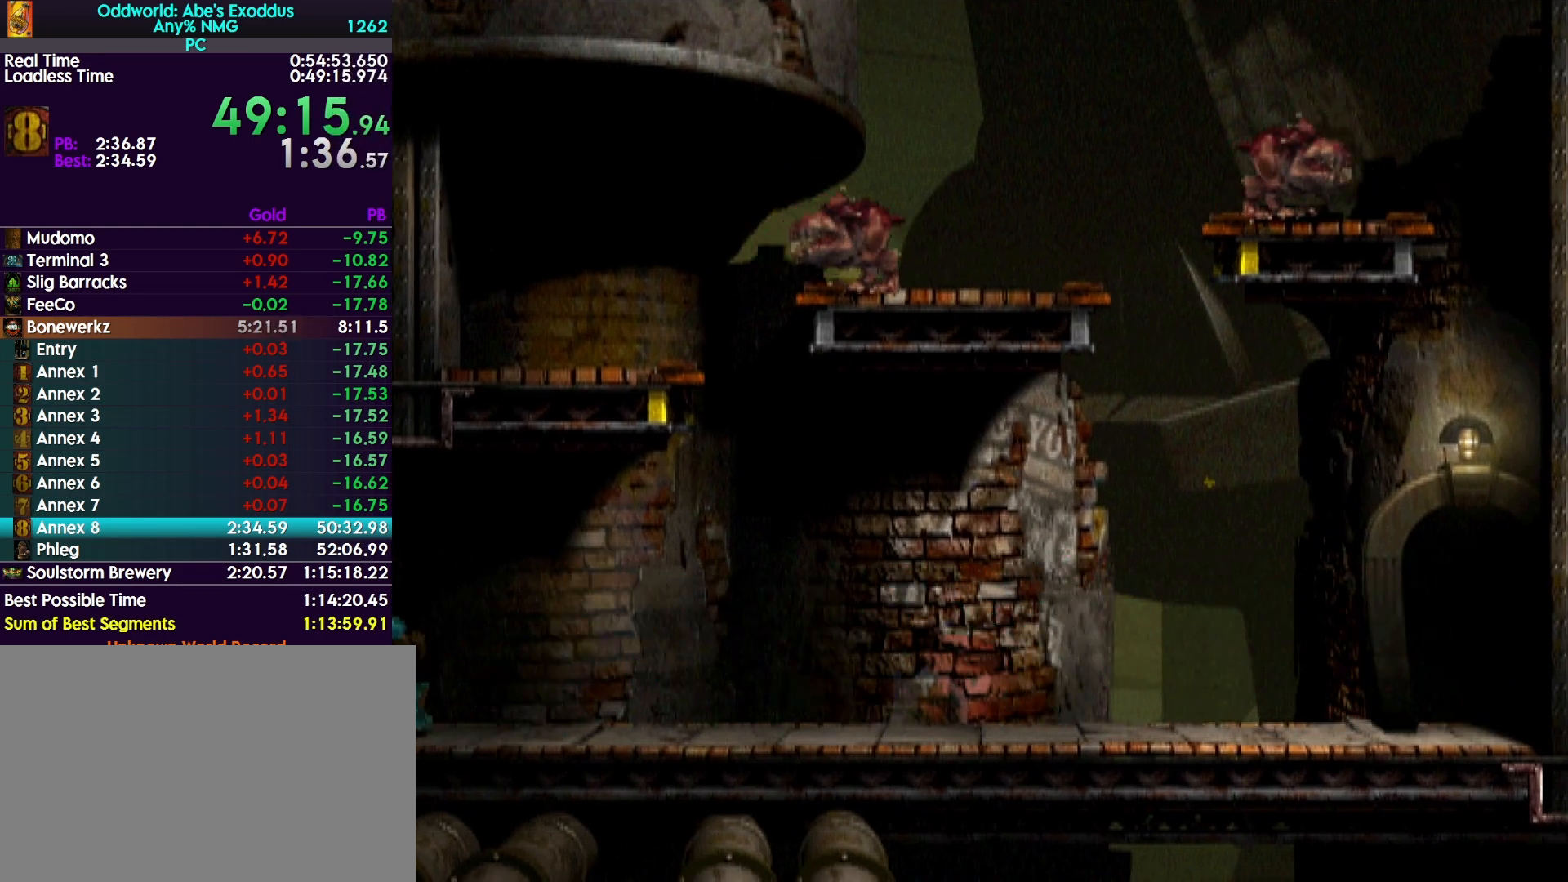
{"buttons": ["R1", "DPAD_LEFT"], "events": []}